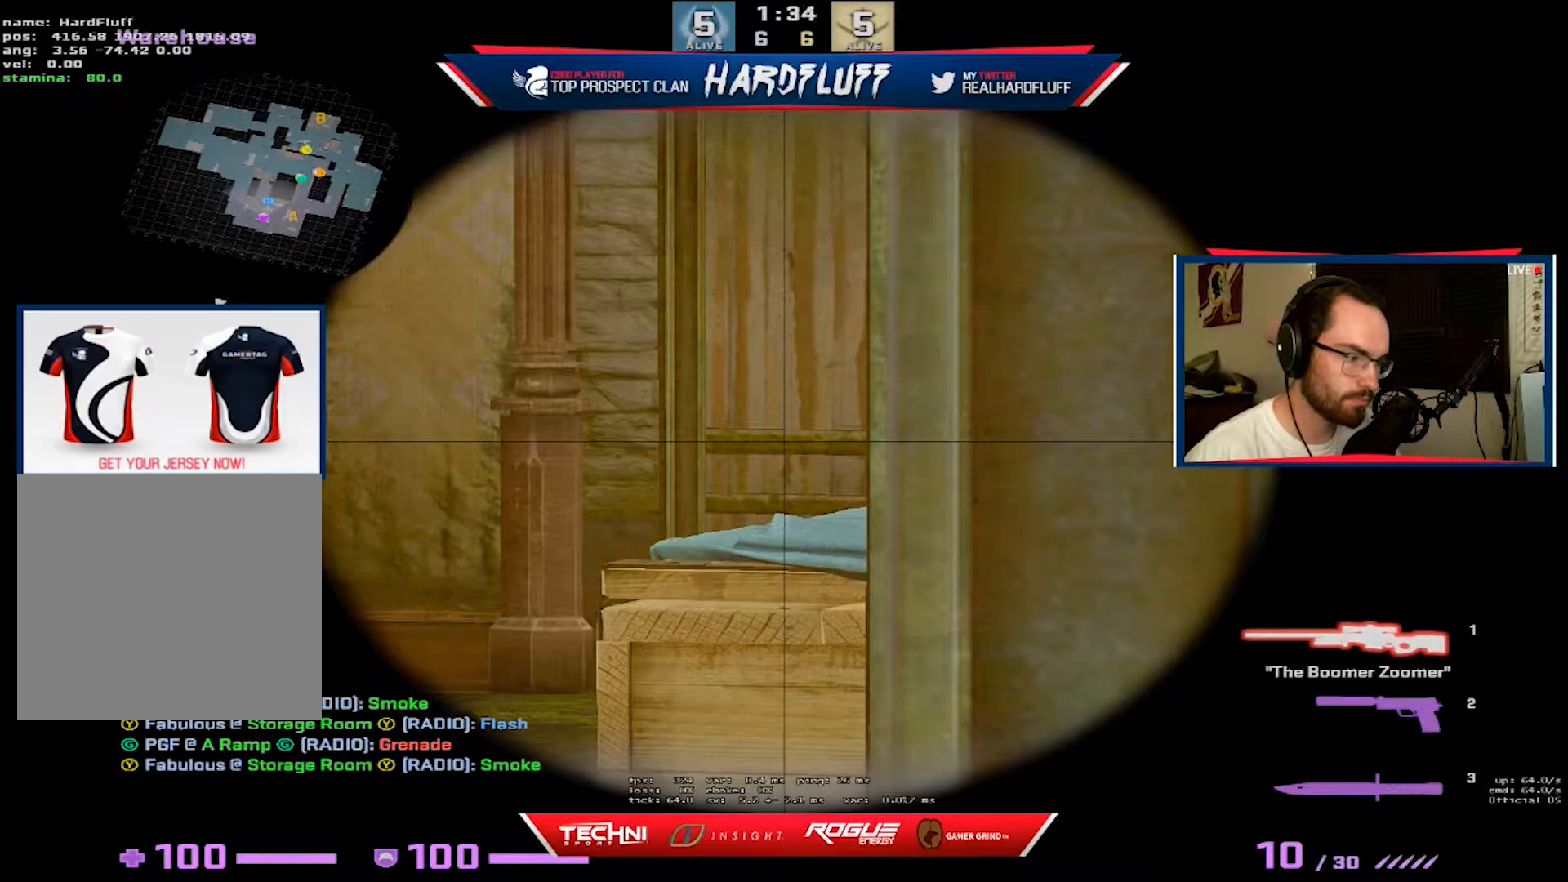
Gameplay with keyboard; each line is a JSON object with the keys held at the frame after it. "events" lists presses ("down") and releases ("up") of "1", "2", "3", "4", "5", "a", "alt", "b", "c", "ctrl", "d", "e", "f", "g", "q", "r", "s", "shift", "space", "t", "tab", "tilde", "v", "w", "x" and "z" between this image and that frame as [ms after this image, input, new state], when the widget could be followed in between. No other keys are recorded. Mouse input is not recorded.
{"keys": [], "events": []}
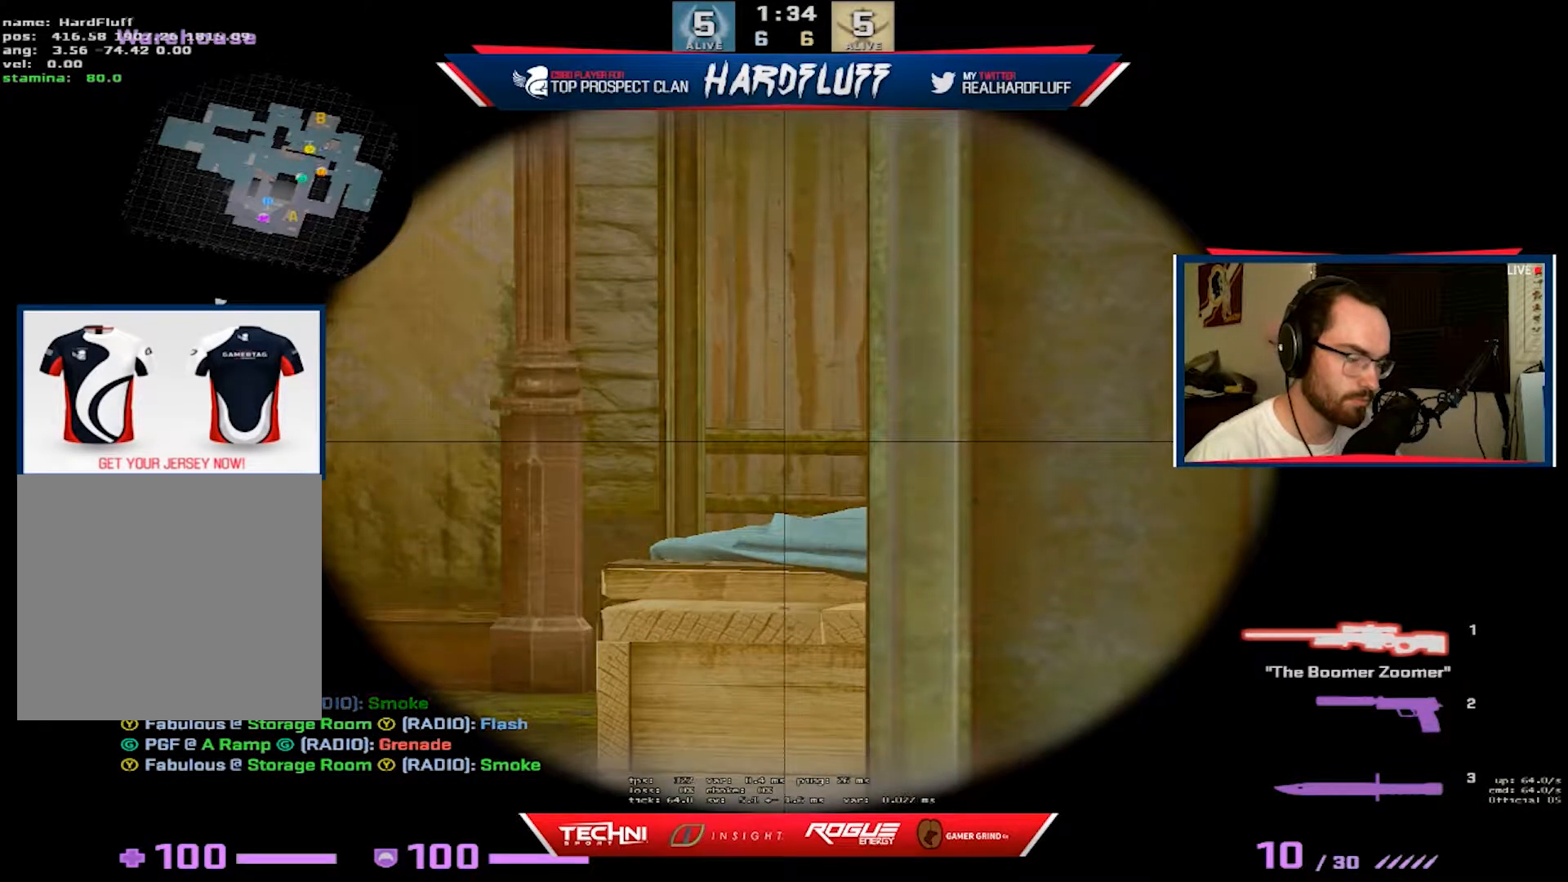
{"keys": [], "events": []}
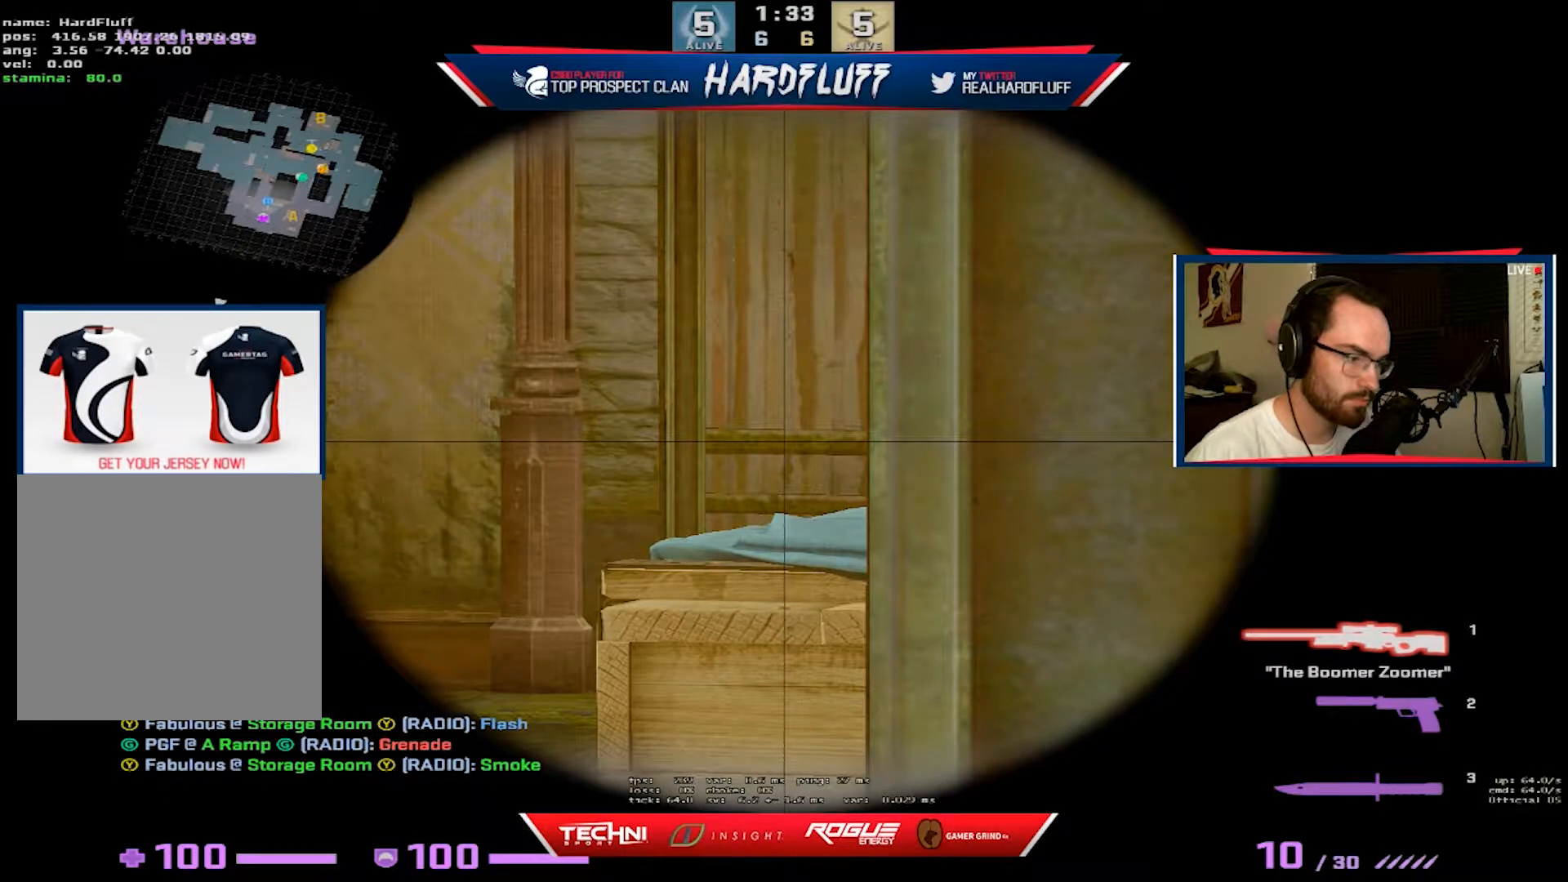
{"keys": [], "events": []}
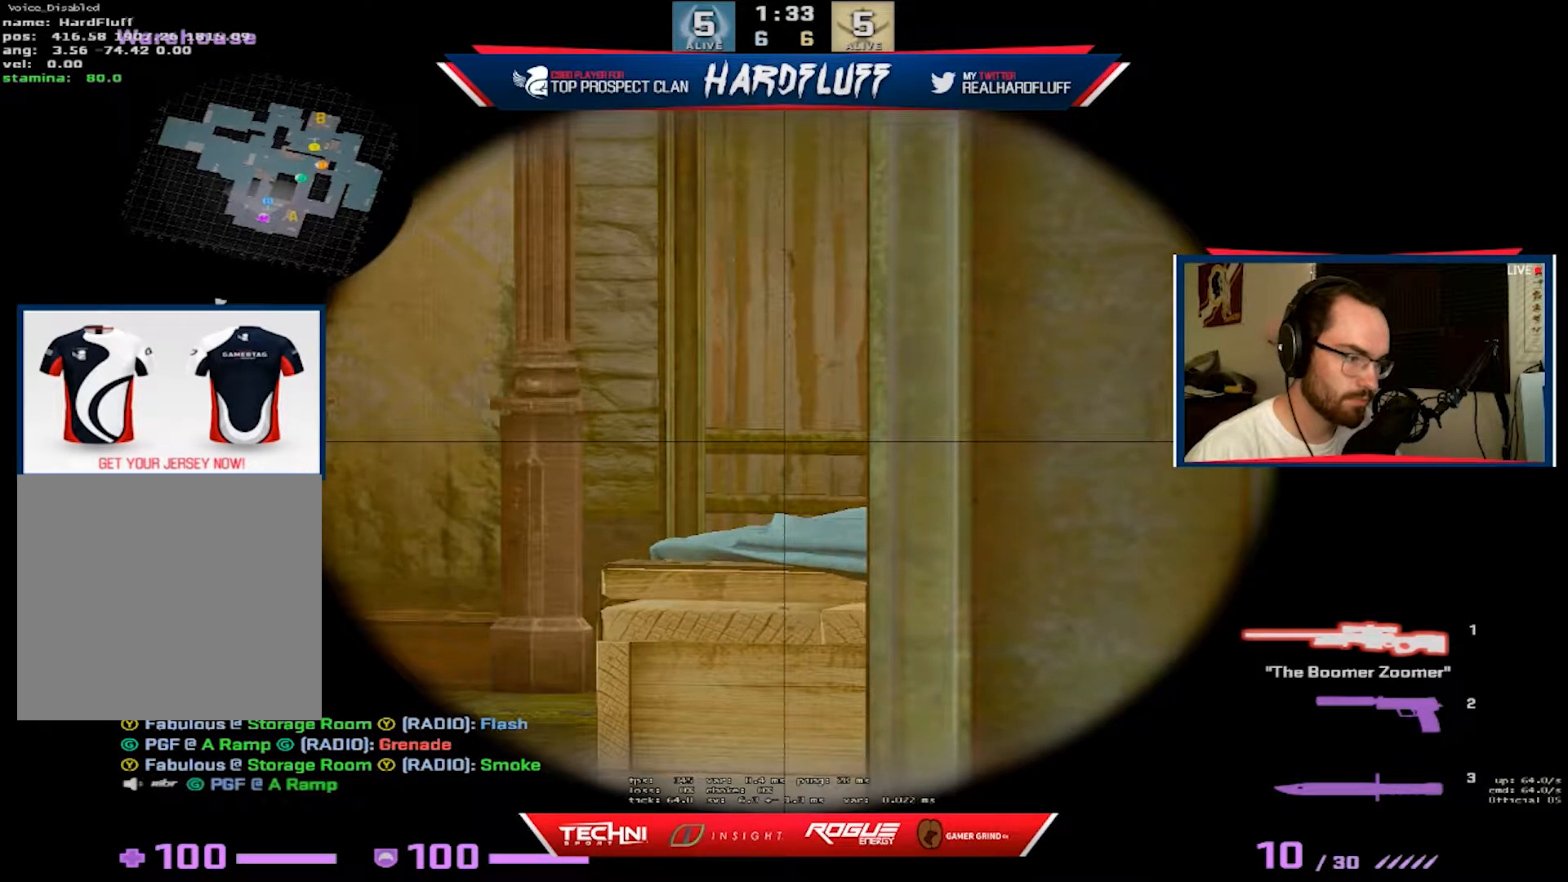
{"keys": [], "events": []}
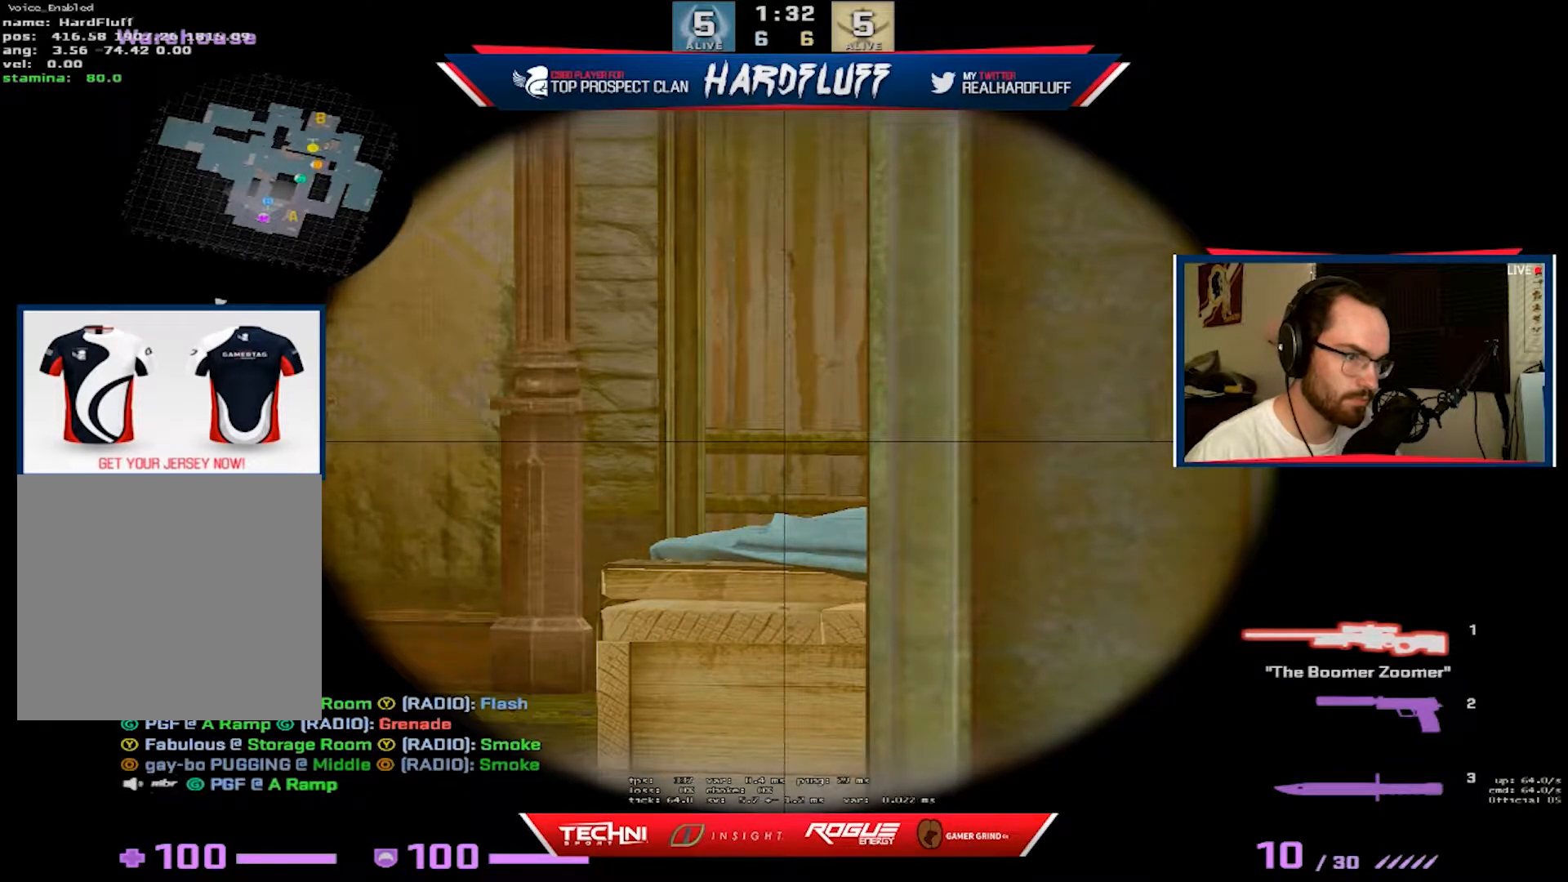
{"keys": [], "events": []}
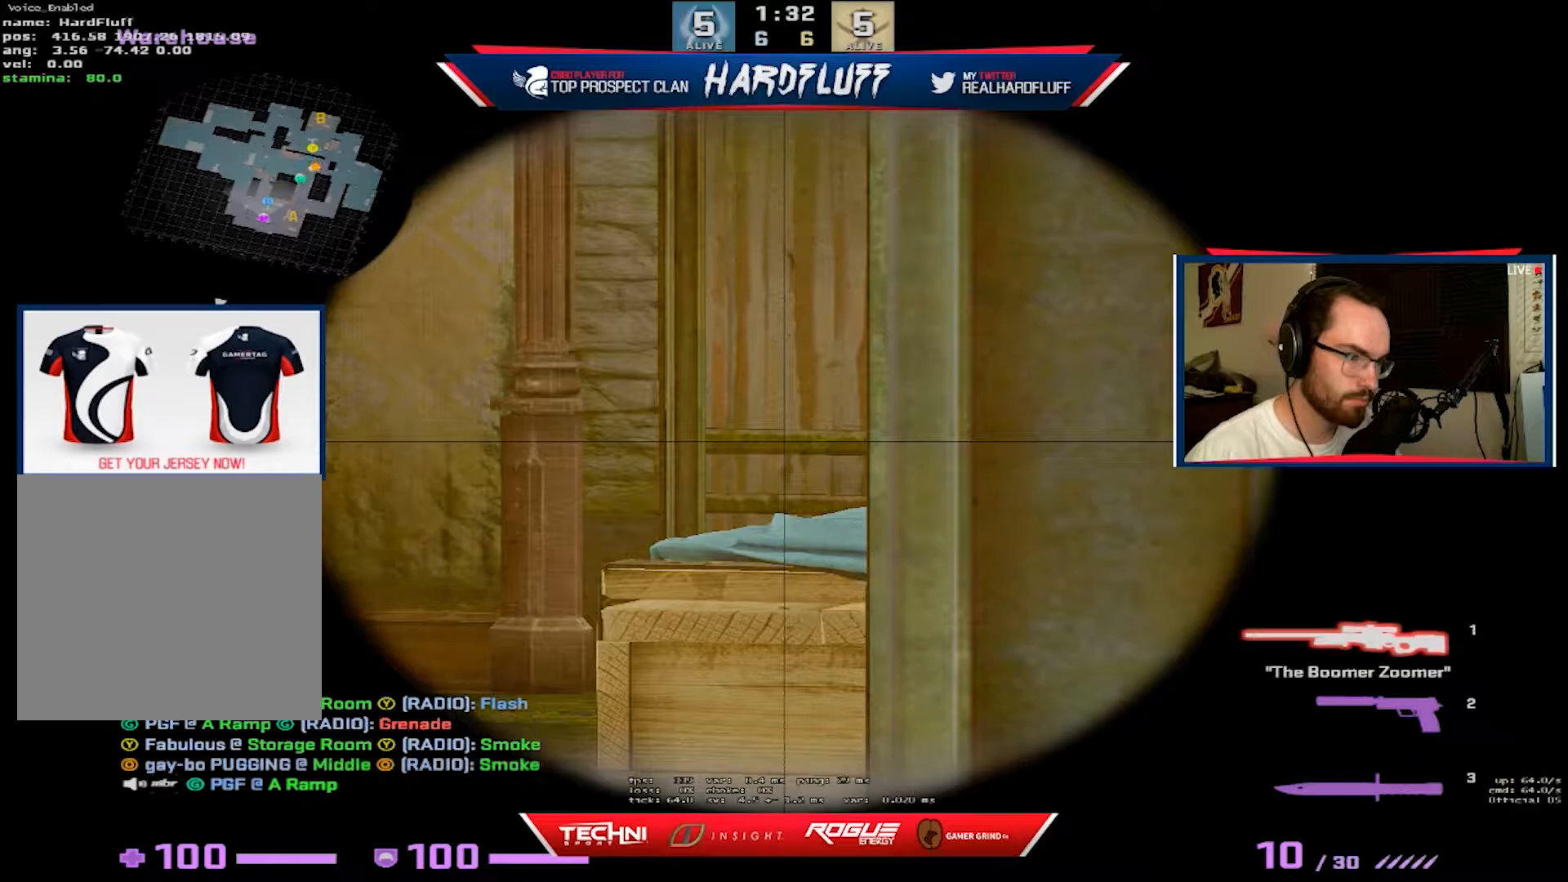
{"keys": [], "events": []}
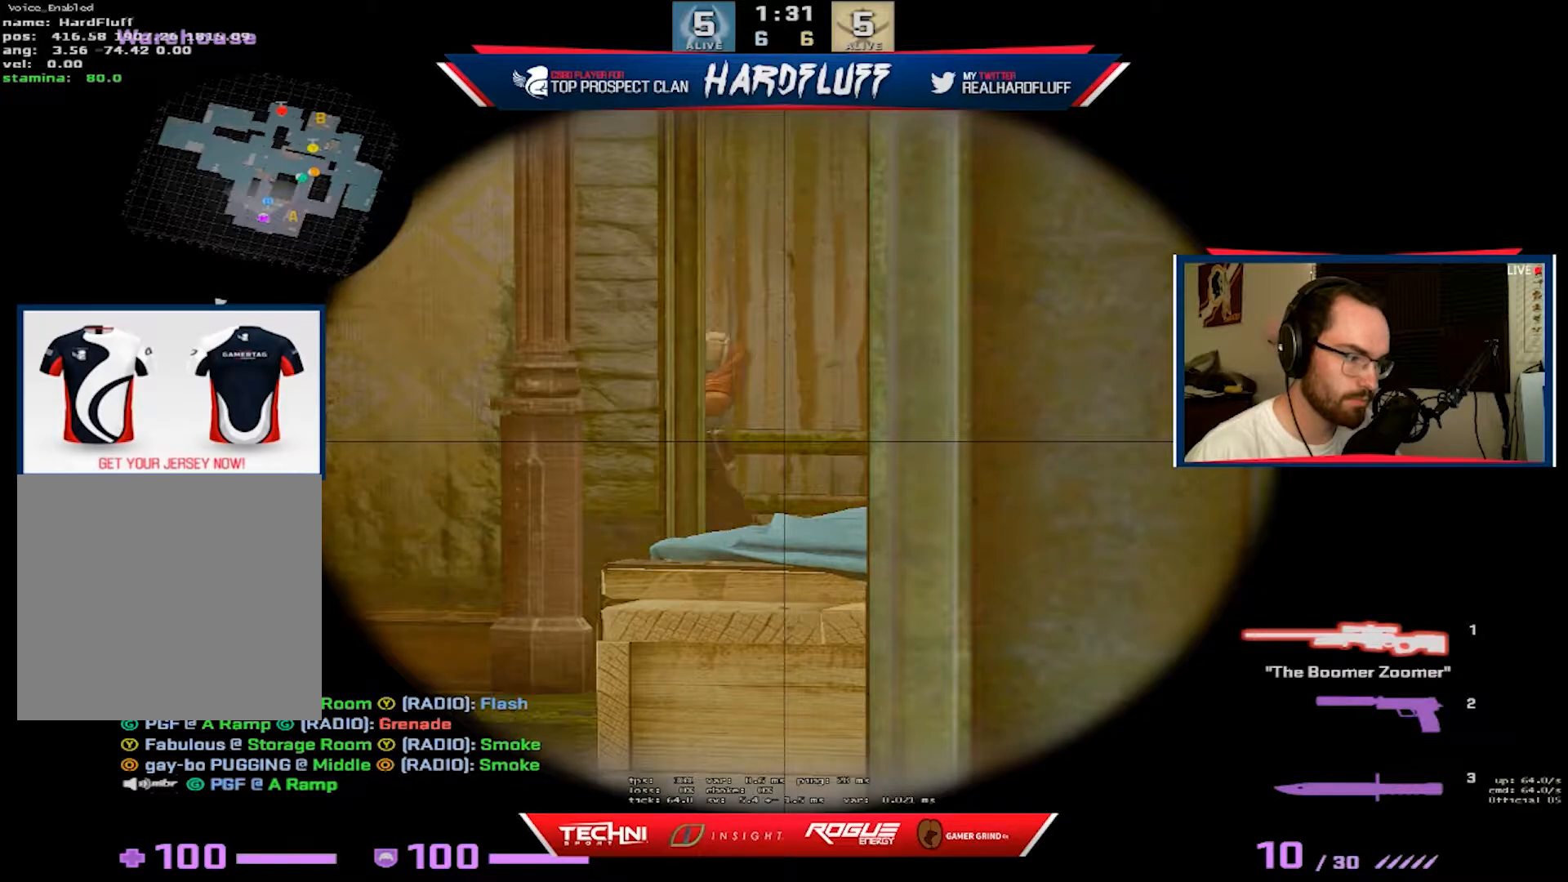
{"keys": ["w"], "events": [[300, "d", "down"], [400, "w", "down"], [467, "d", "up"]]}
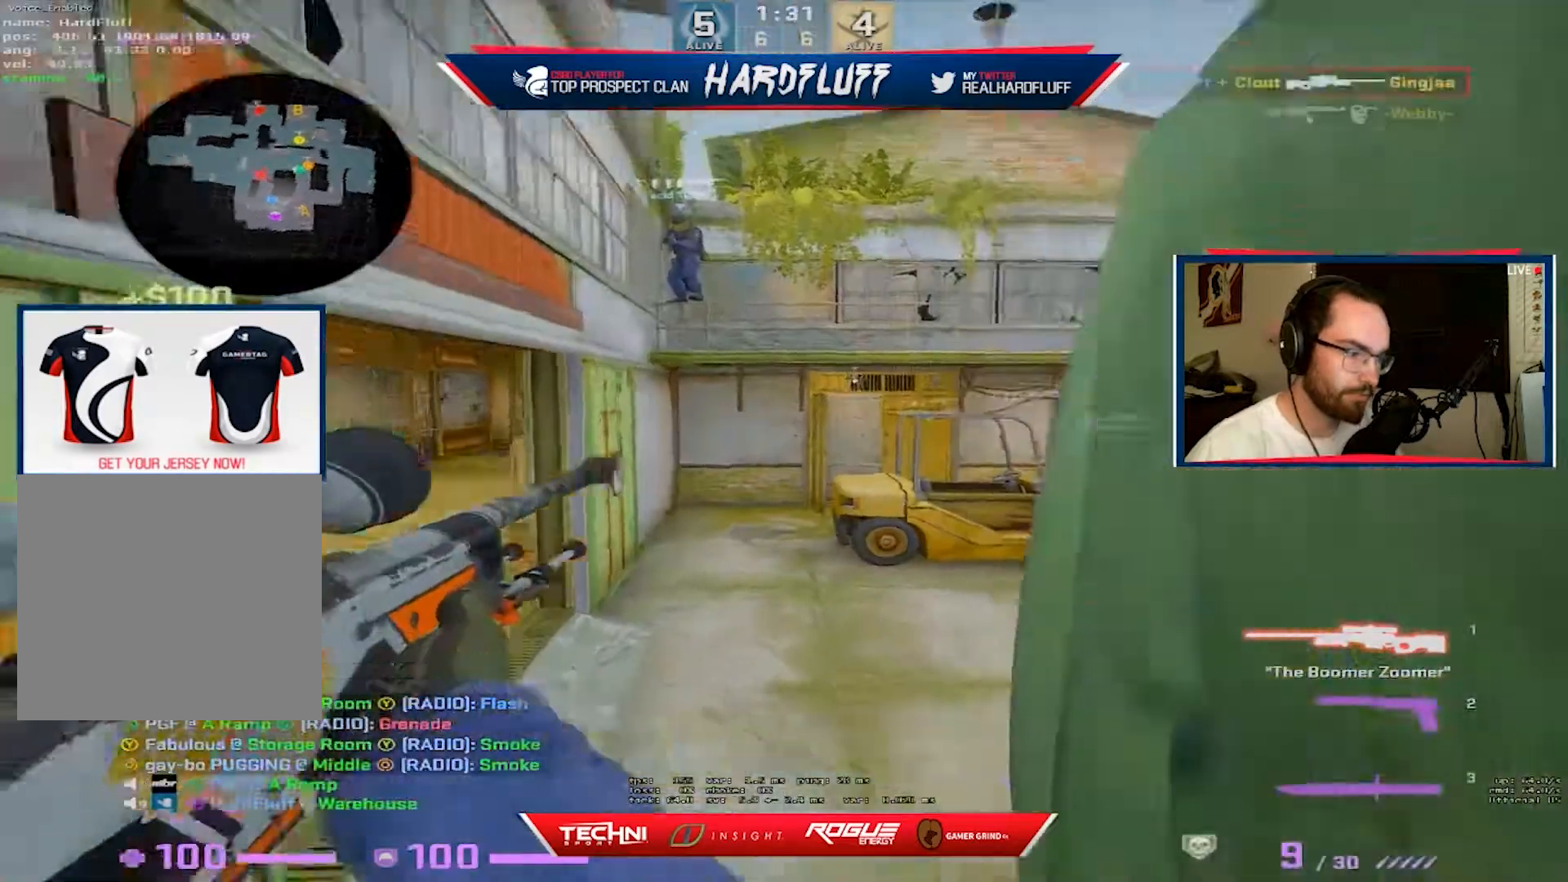
{"keys": ["w"], "events": [[83, "3", "down"], [200, "3", "up"]]}
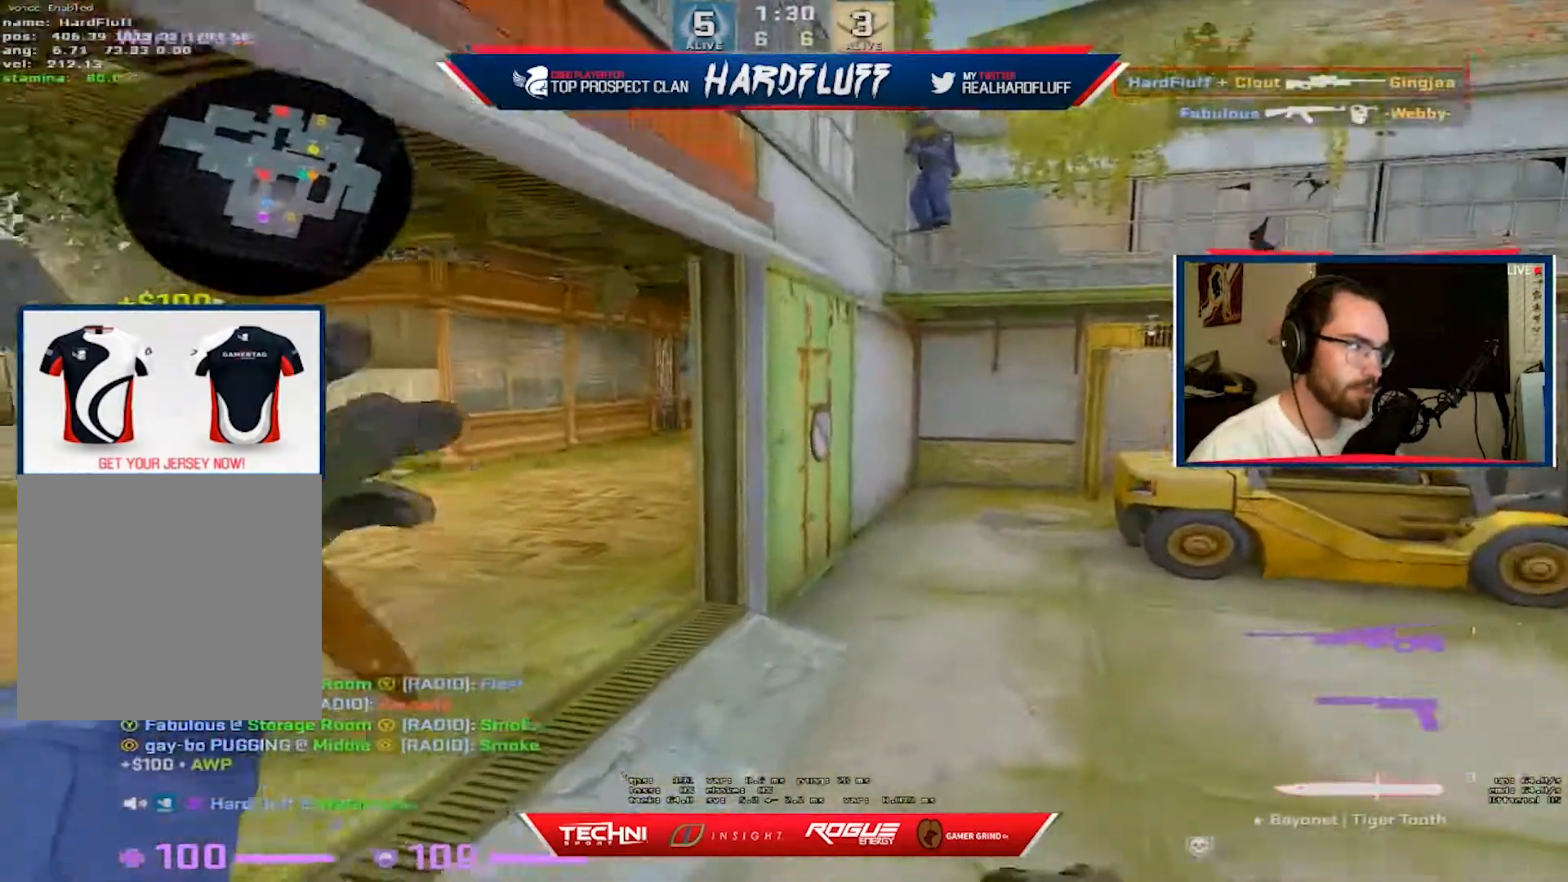
{"keys": ["w"], "events": [[183, "1", "down"], [283, "1", "up"]]}
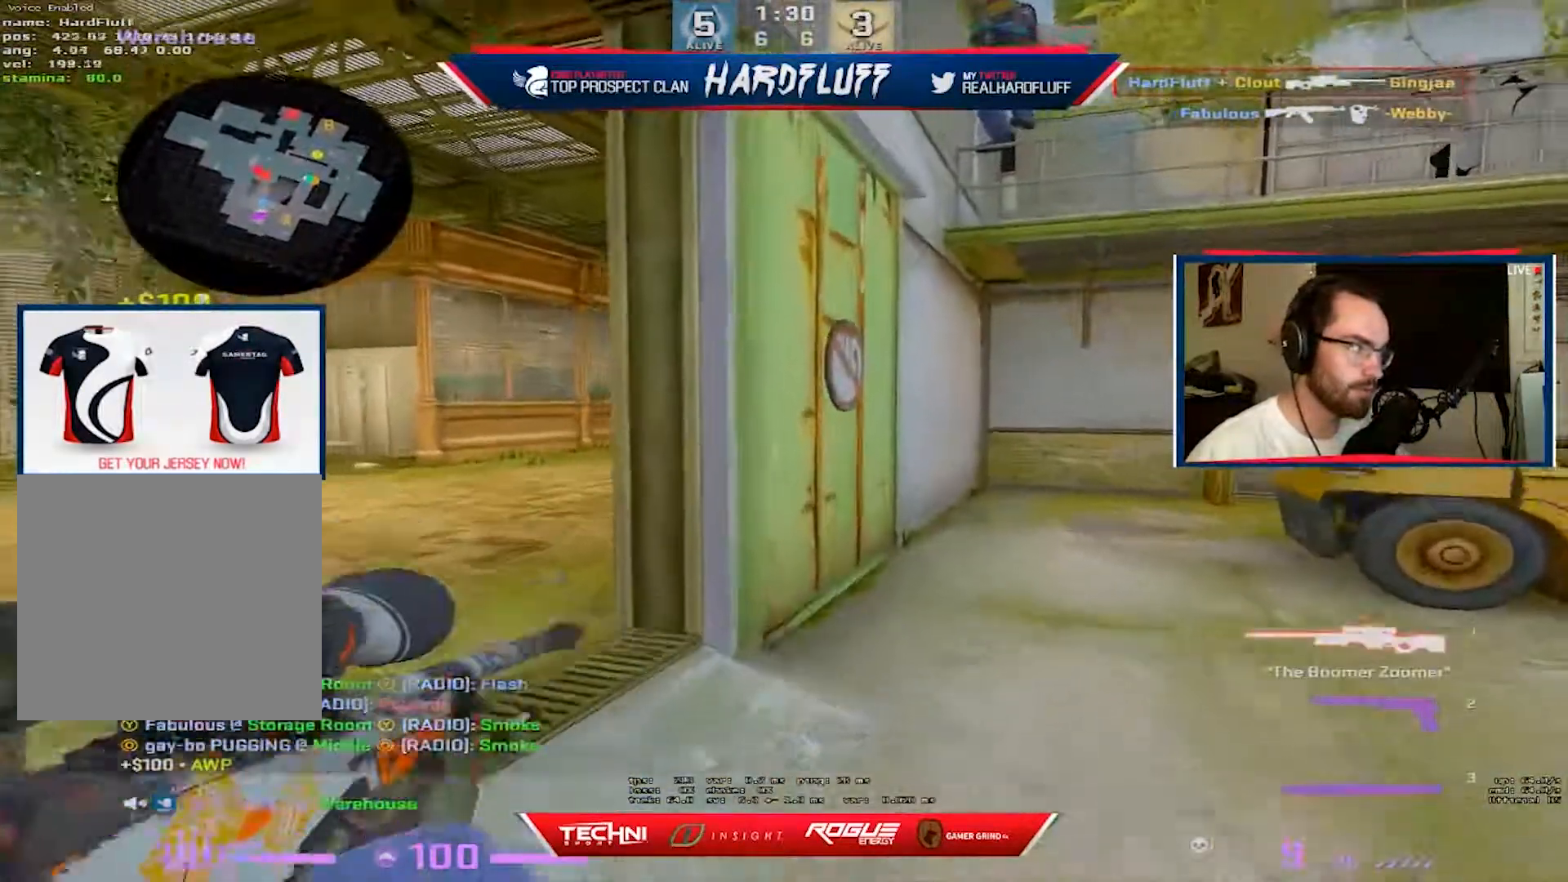
{"keys": ["a", "w"]}
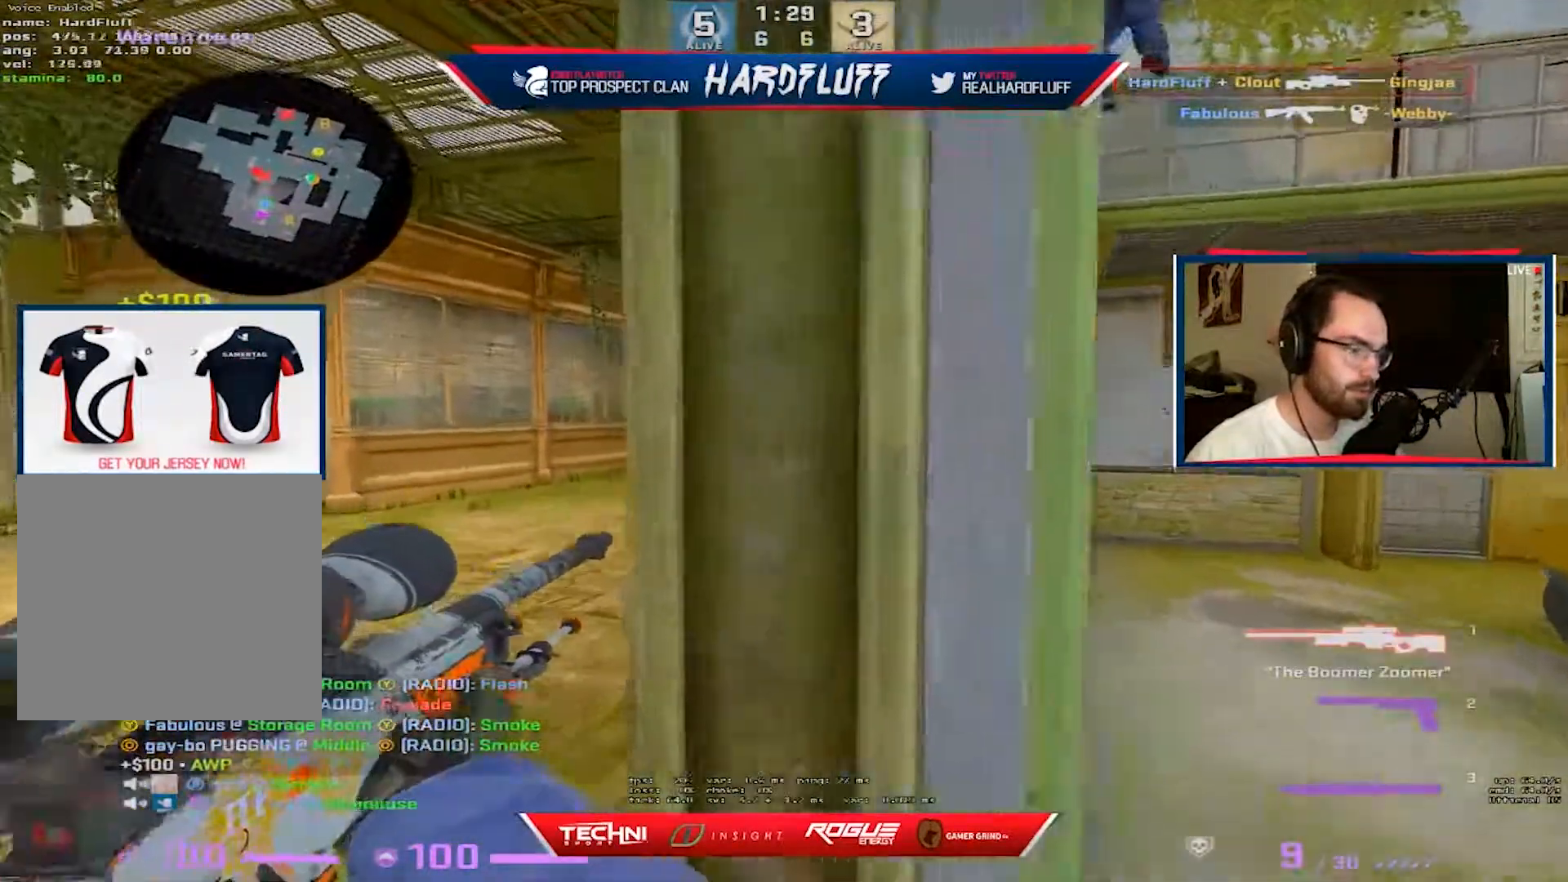
{"keys": ["a", "w"], "events": [[183, "a", "up"], [450, "a", "down"]]}
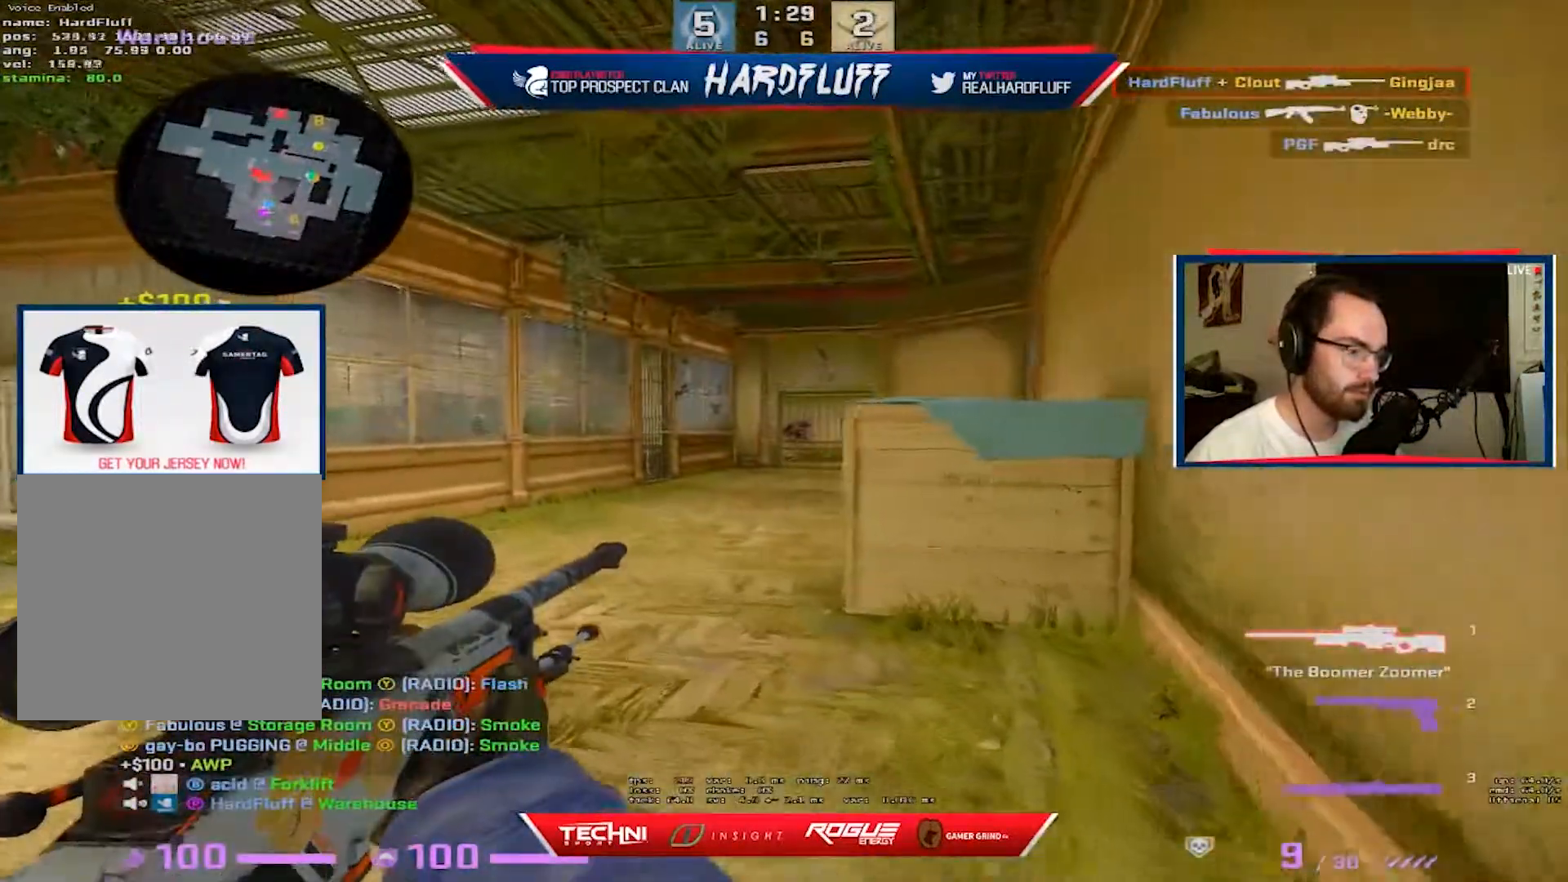
{"keys": ["a"], "events": [[217, "w", "up"]]}
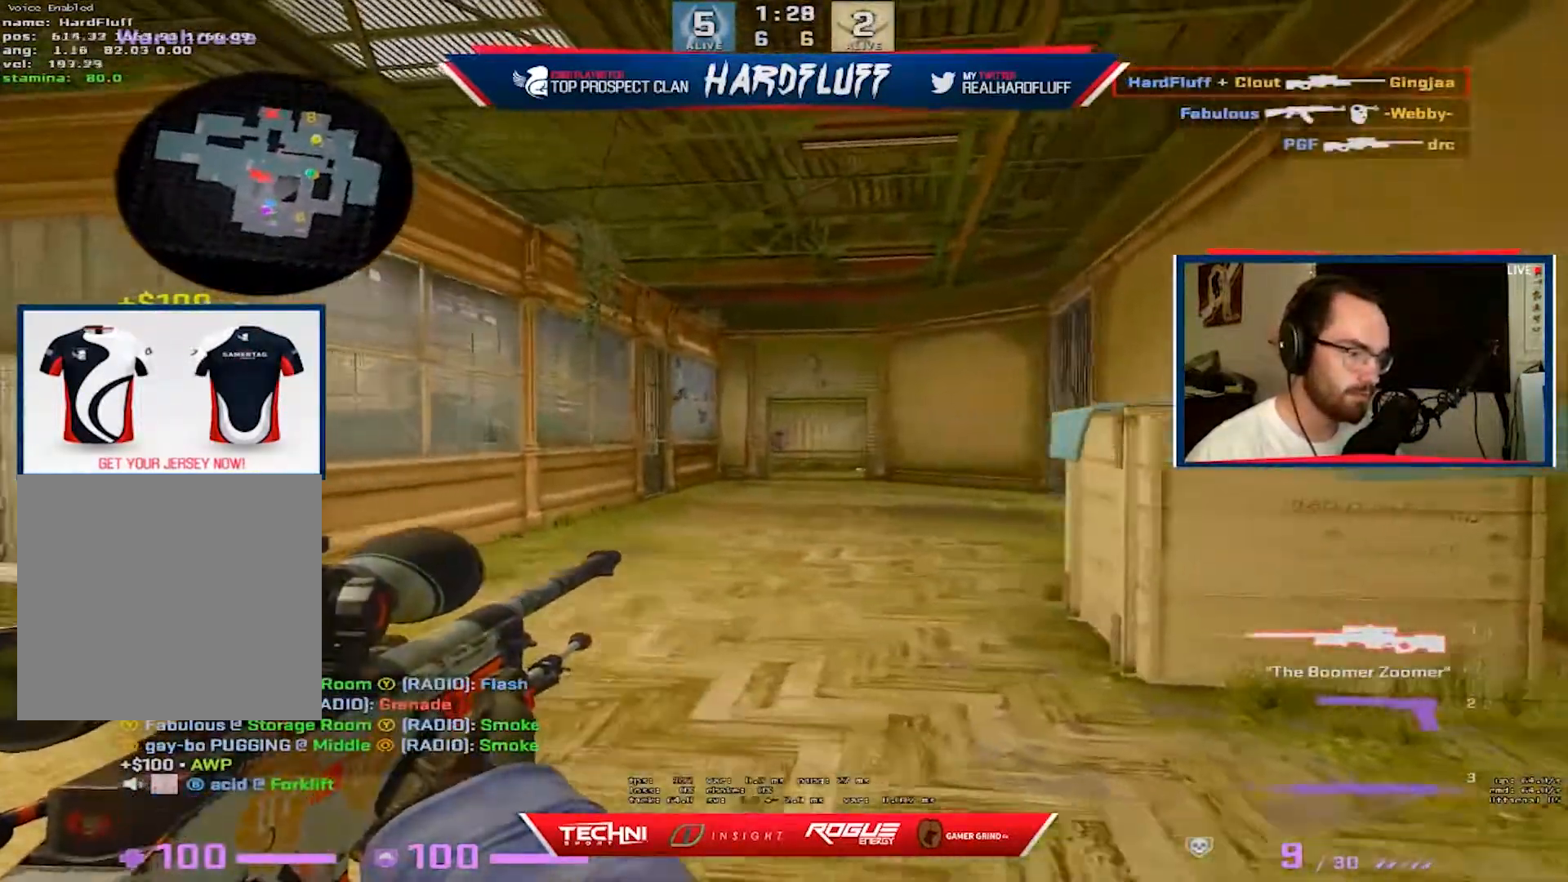
{"keys": ["a"], "events": [[17, "ctrl", "down"], [417, "ctrl", "up"]]}
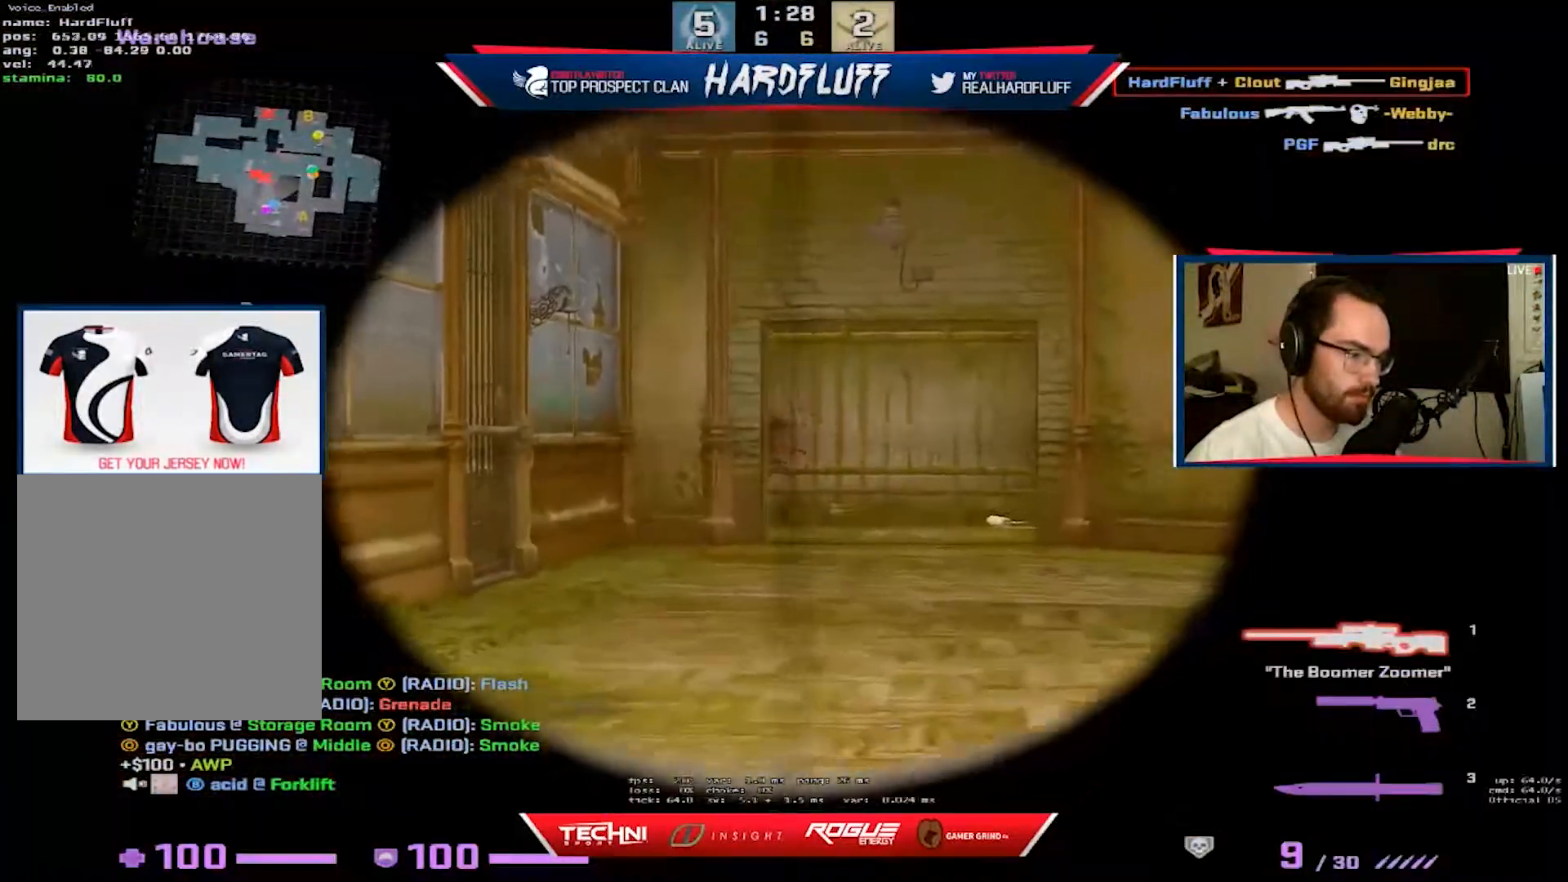
{"keys": ["a", "w"], "events": [[100, "w", "down"]]}
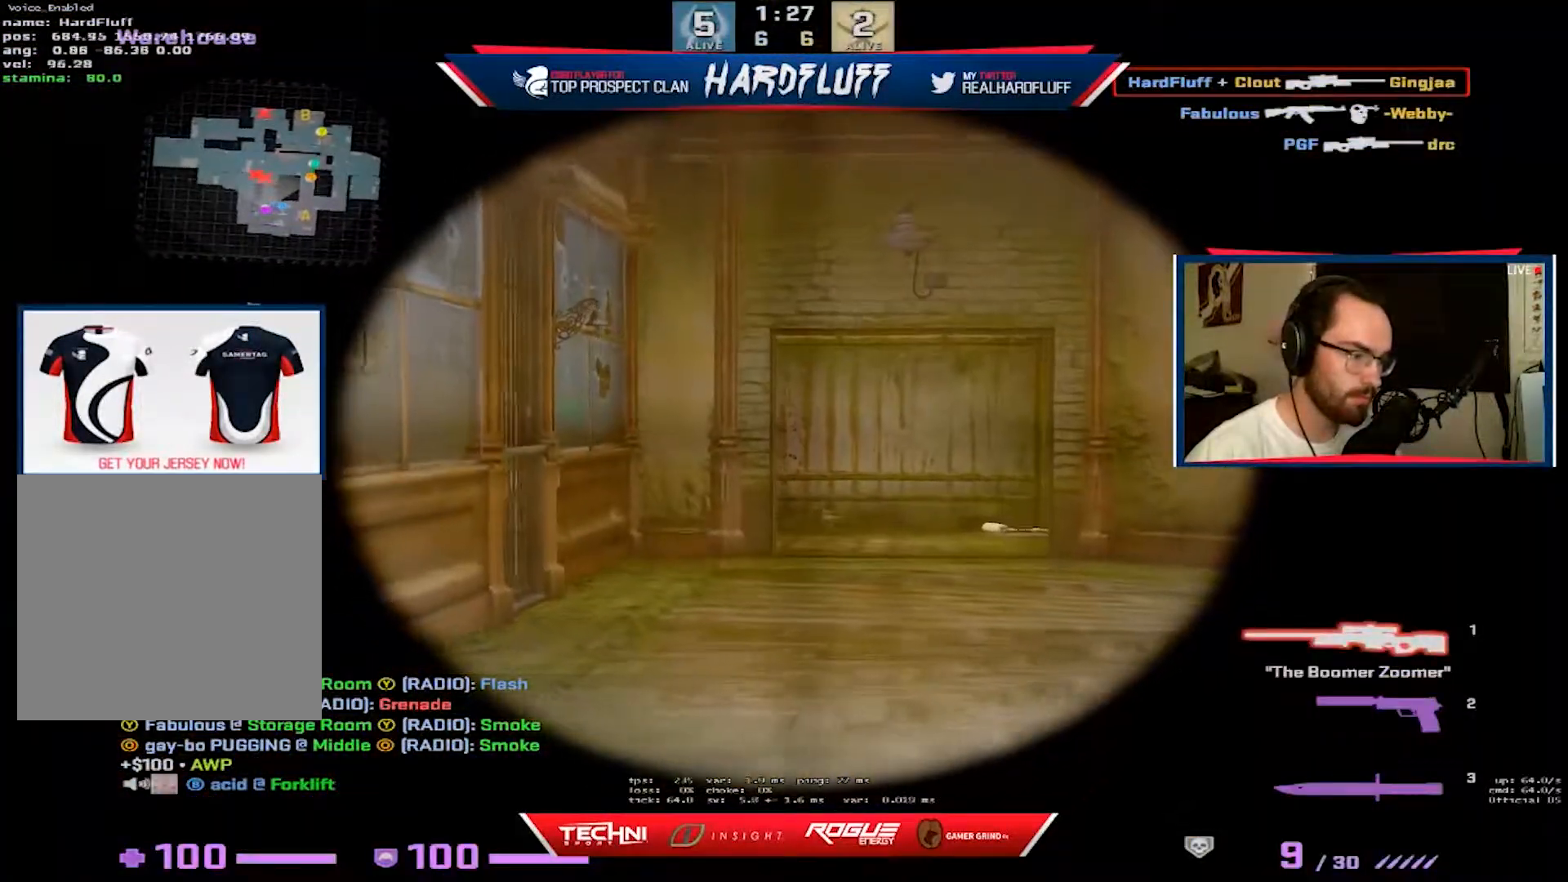
{"keys": ["a", "w"], "events": []}
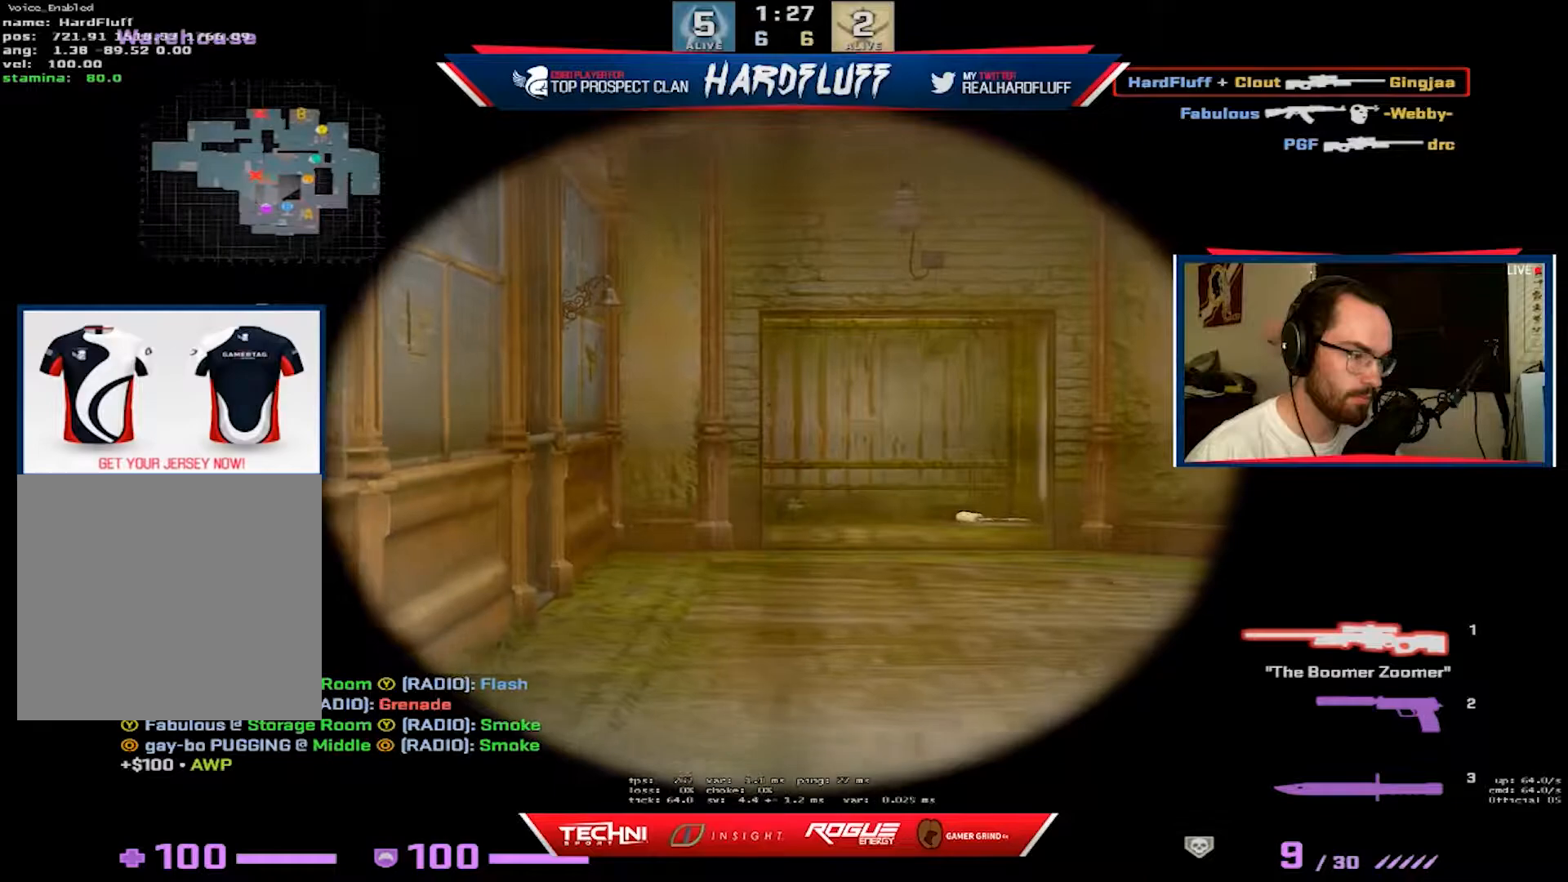
{"keys": ["w"], "events": [[467, "a", "up"]]}
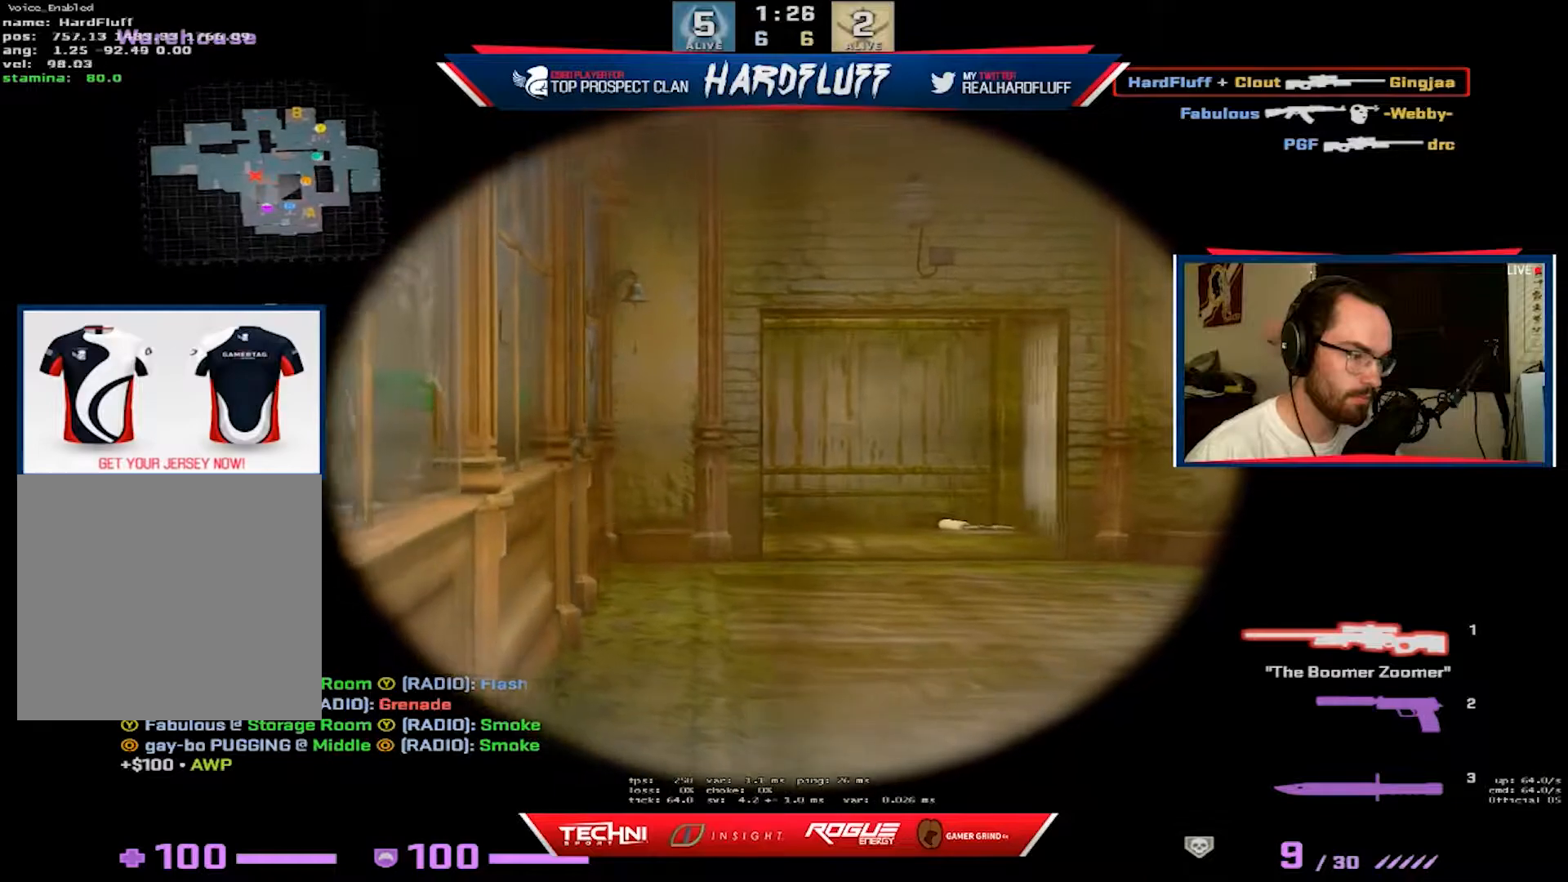
{"keys": ["w"], "events": []}
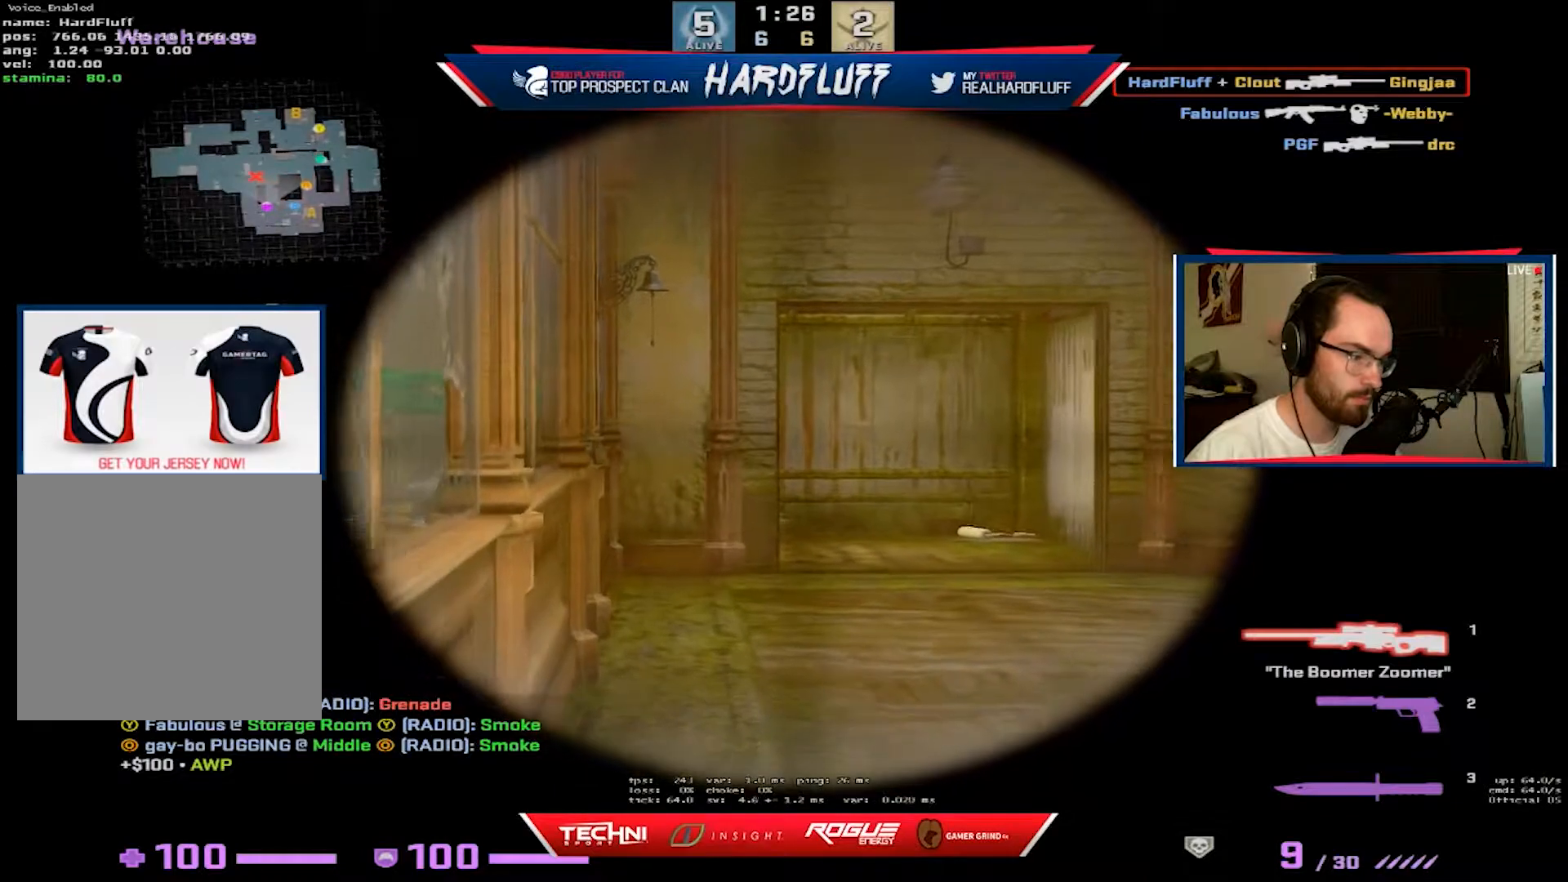
{"keys": ["w"], "events": [[150, "d", "down"], [250, "d", "up"]]}
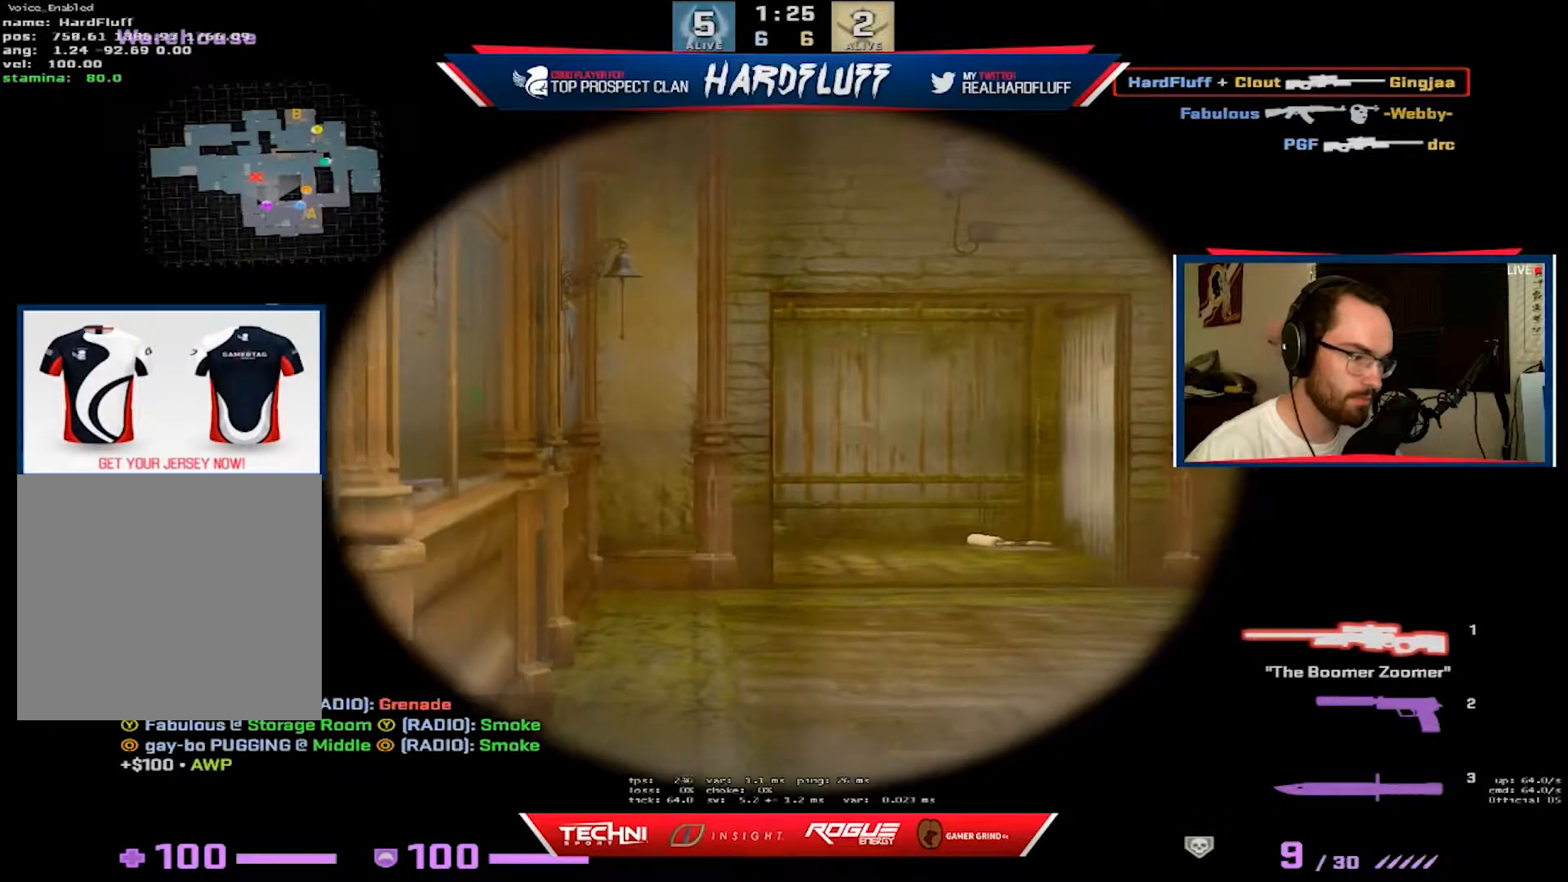
{"keys": ["d", "w"], "events": [[367, "d", "down"]]}
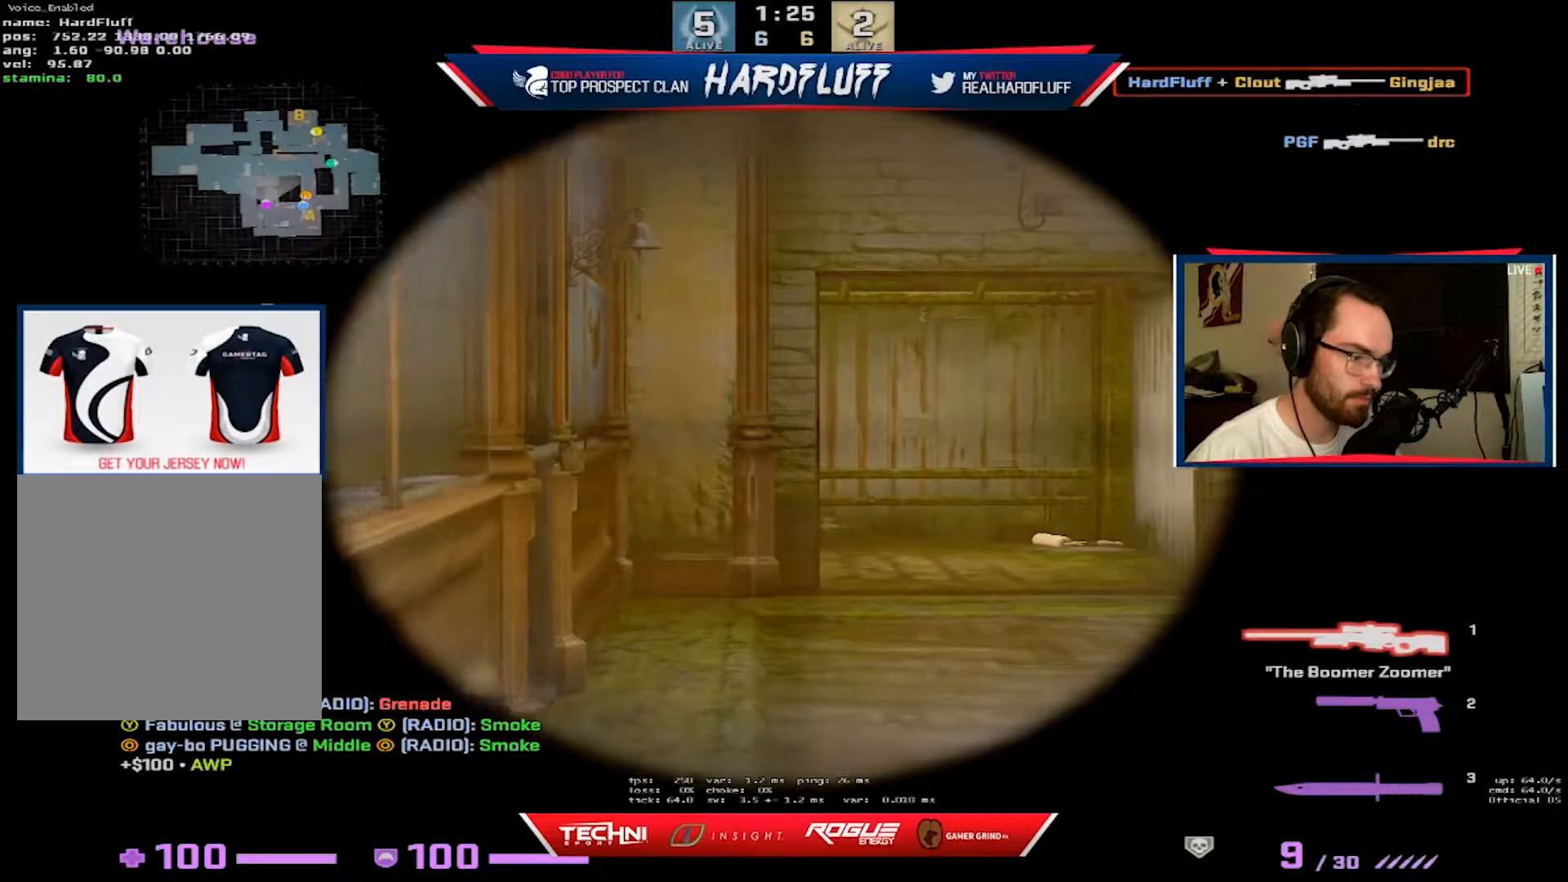
{"keys": ["d", "w"], "events": []}
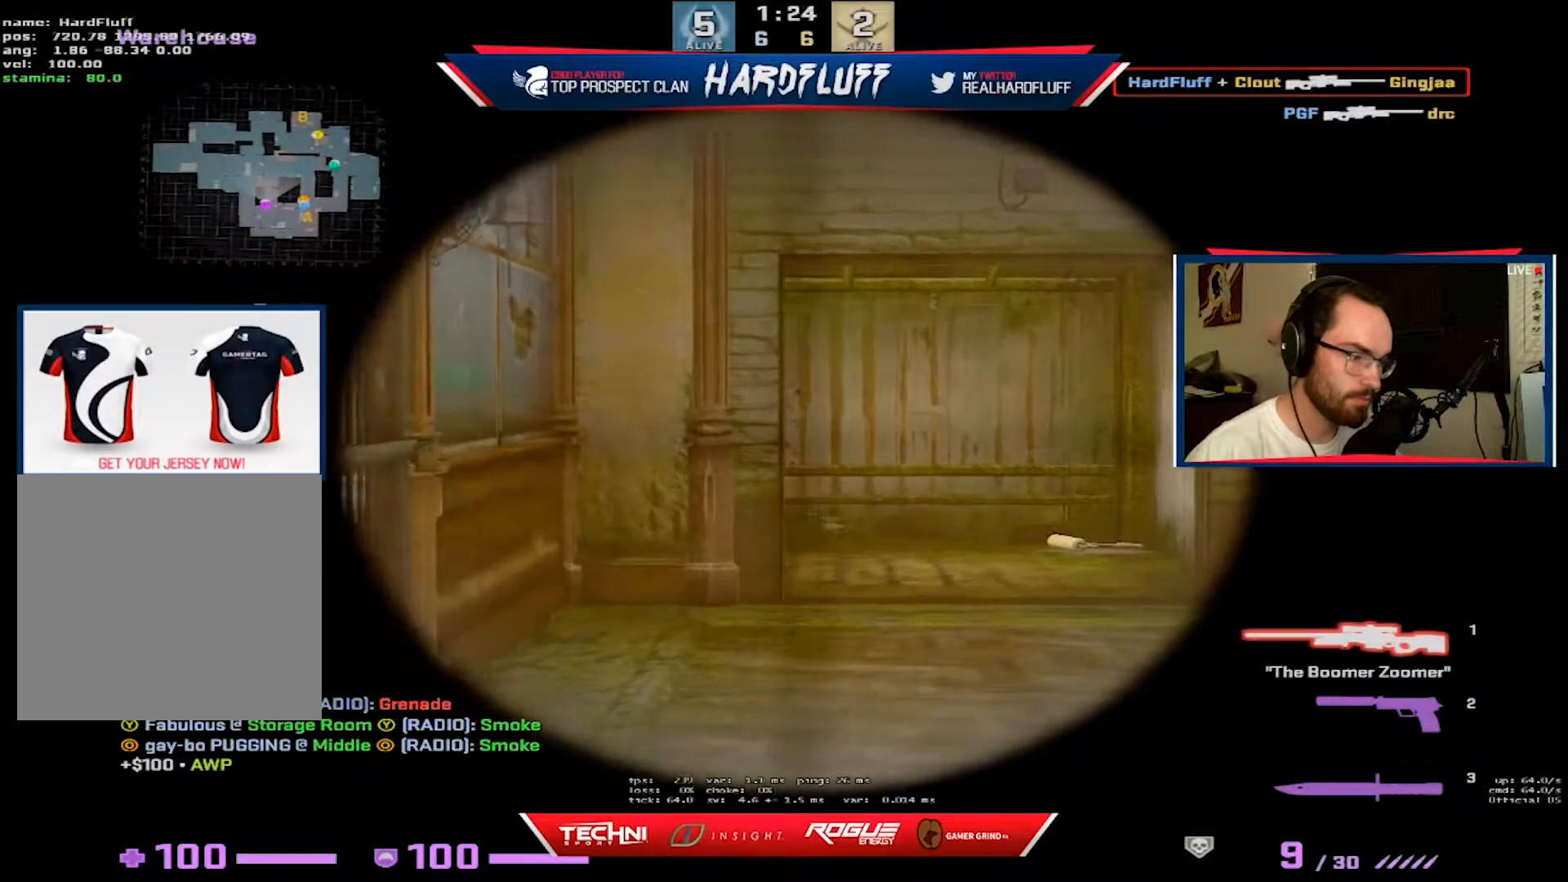
{"keys": ["d", "w"], "events": []}
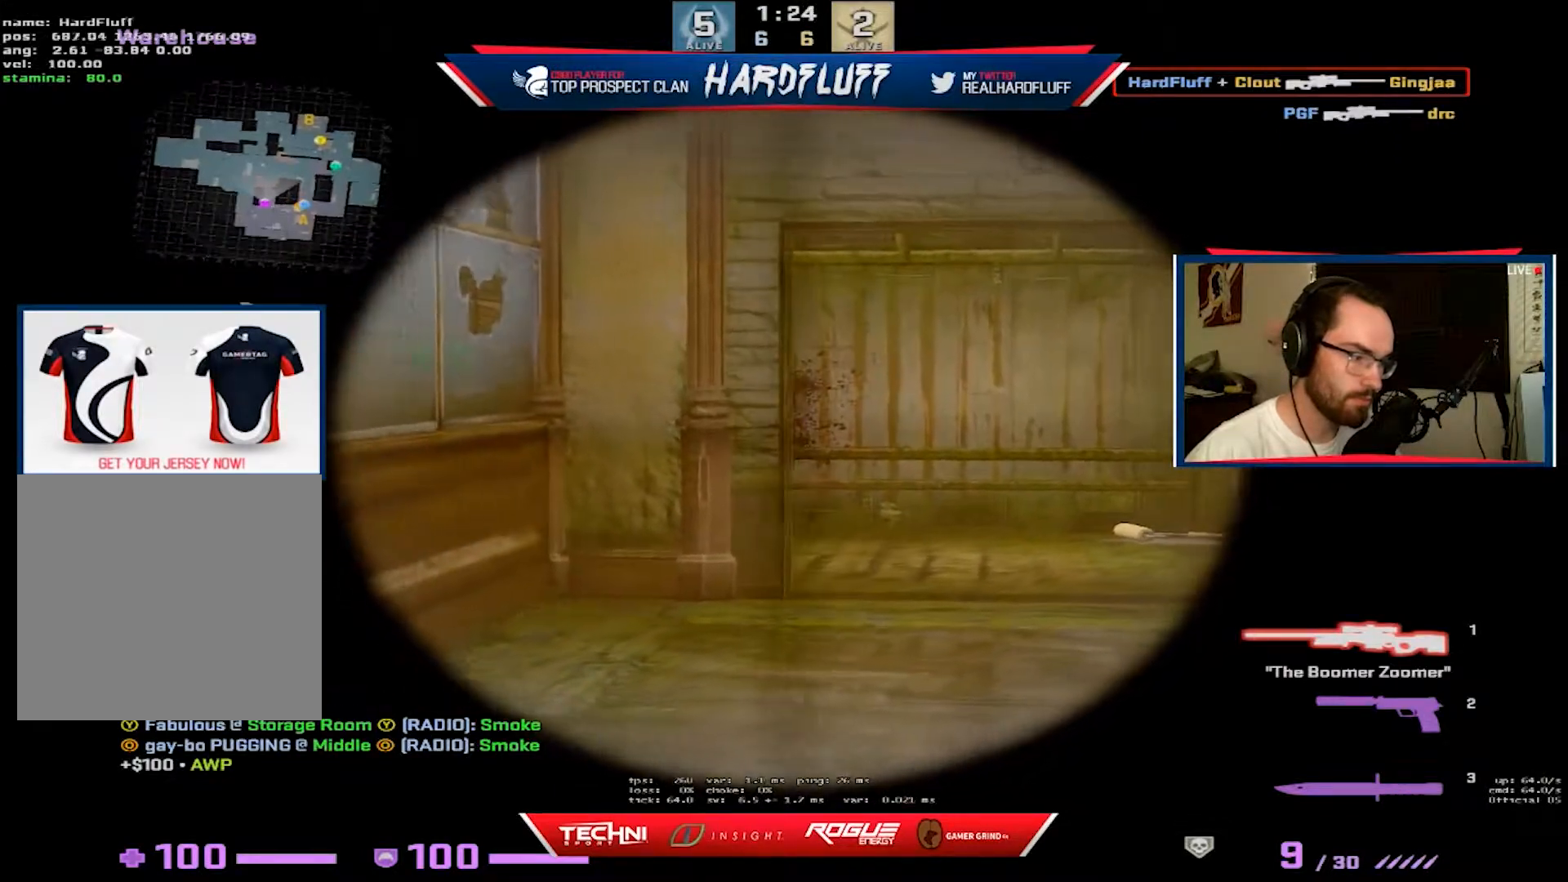
{"keys": ["d", "w"], "events": []}
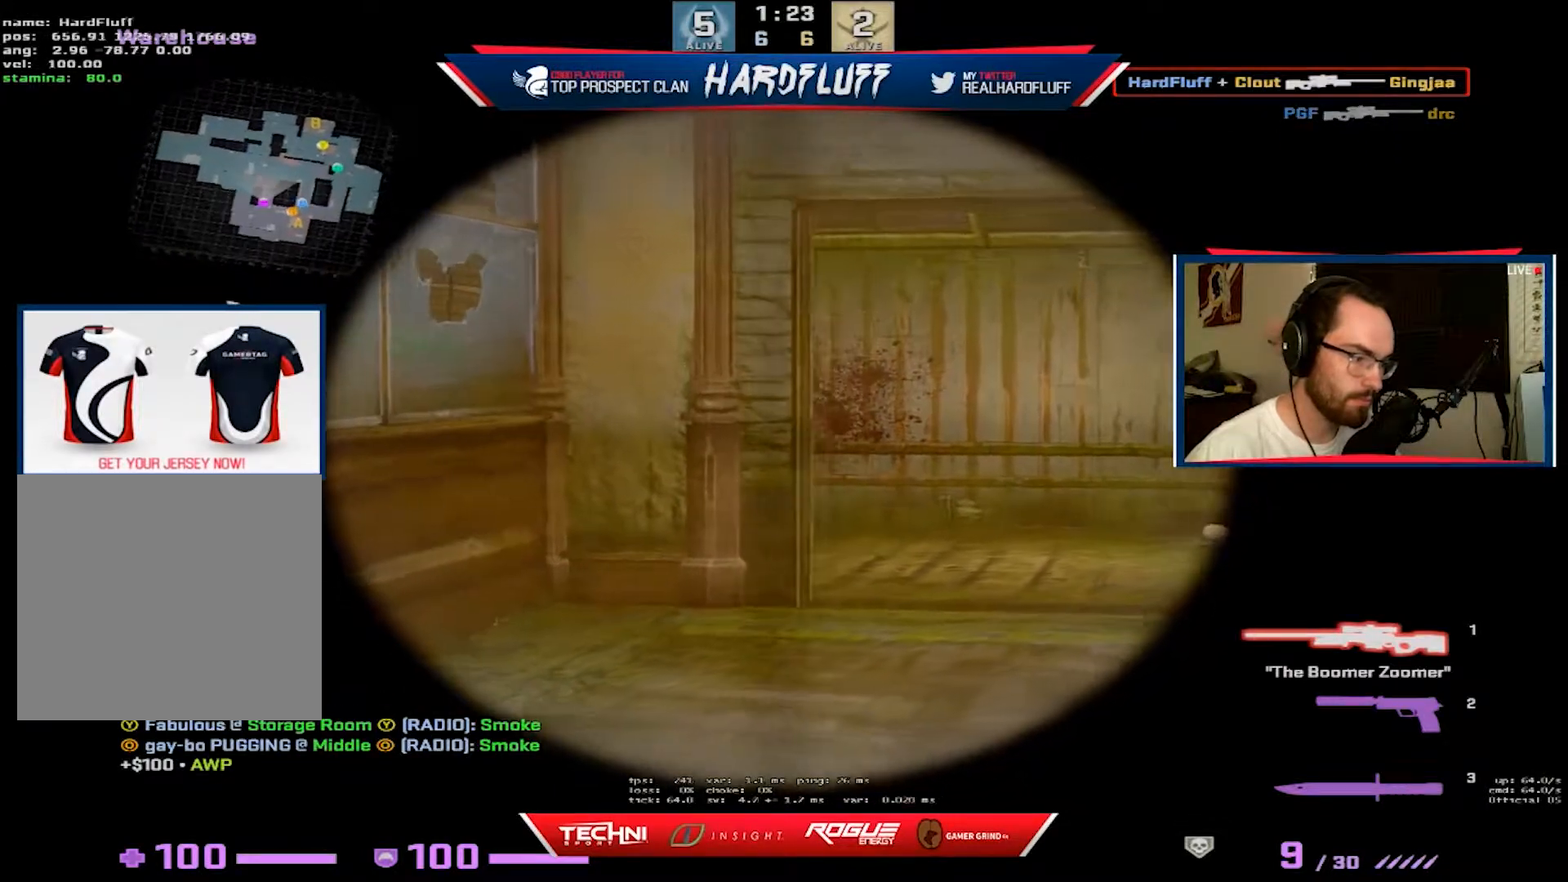
{"keys": ["d", "w"], "events": []}
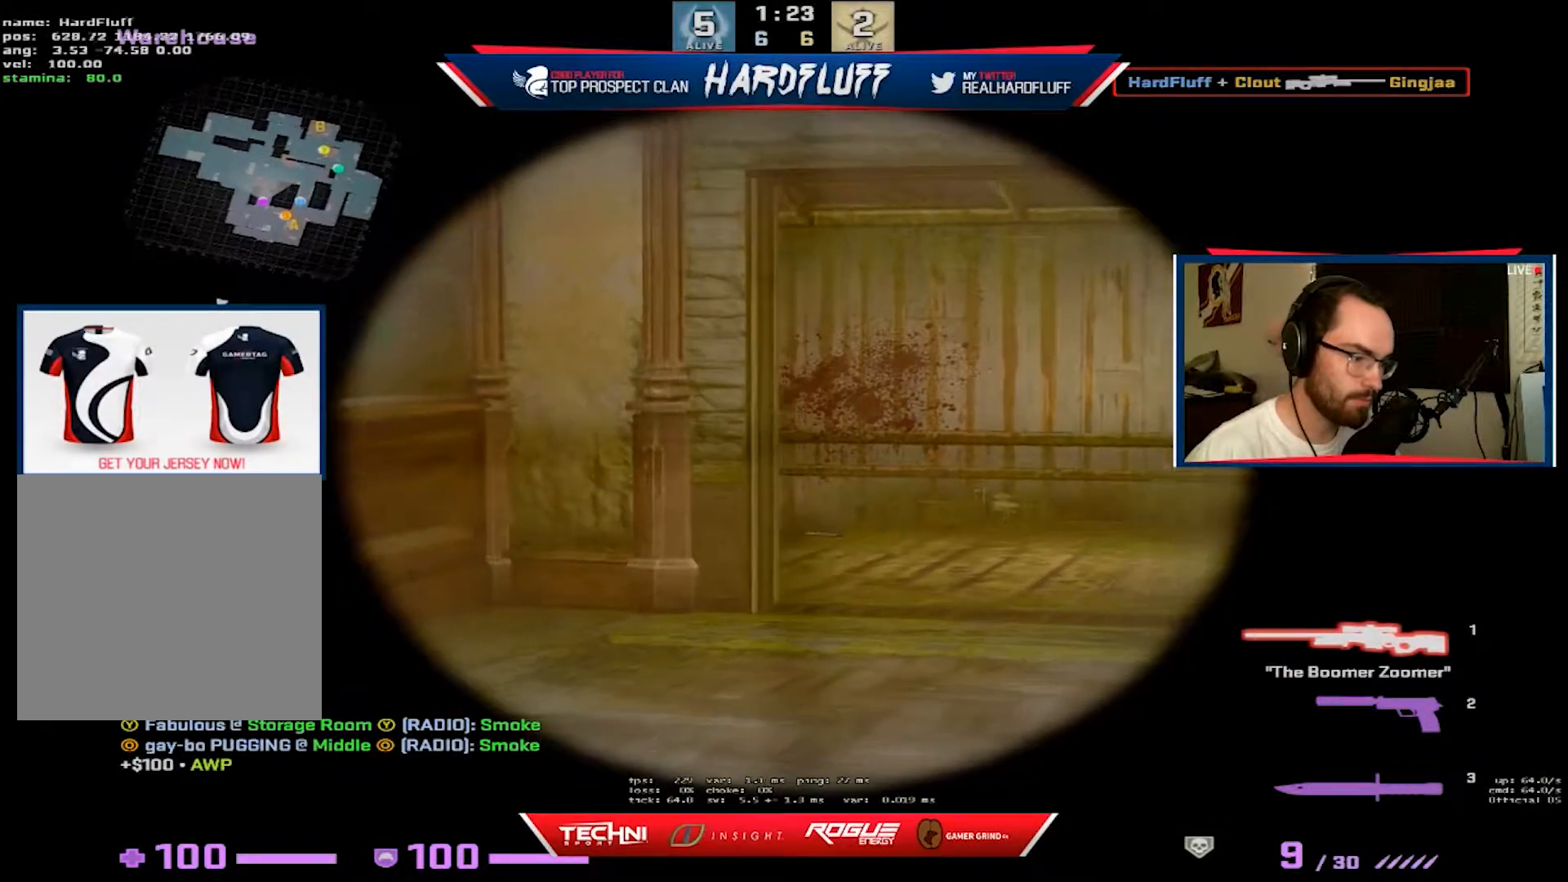
{"keys": ["d", "w"], "events": []}
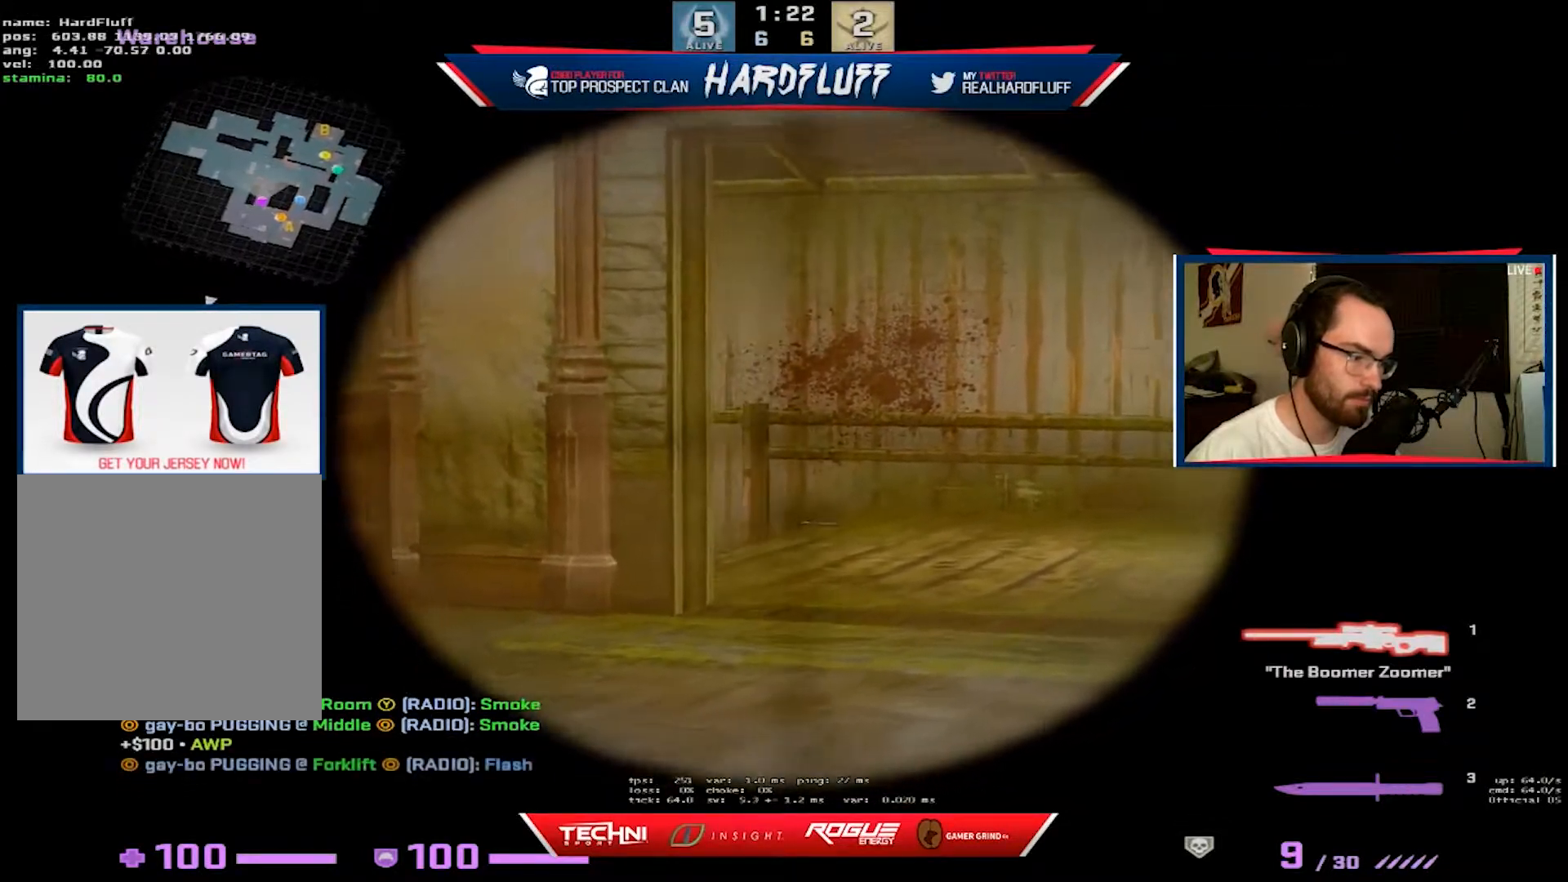
{"keys": ["d", "w"], "events": []}
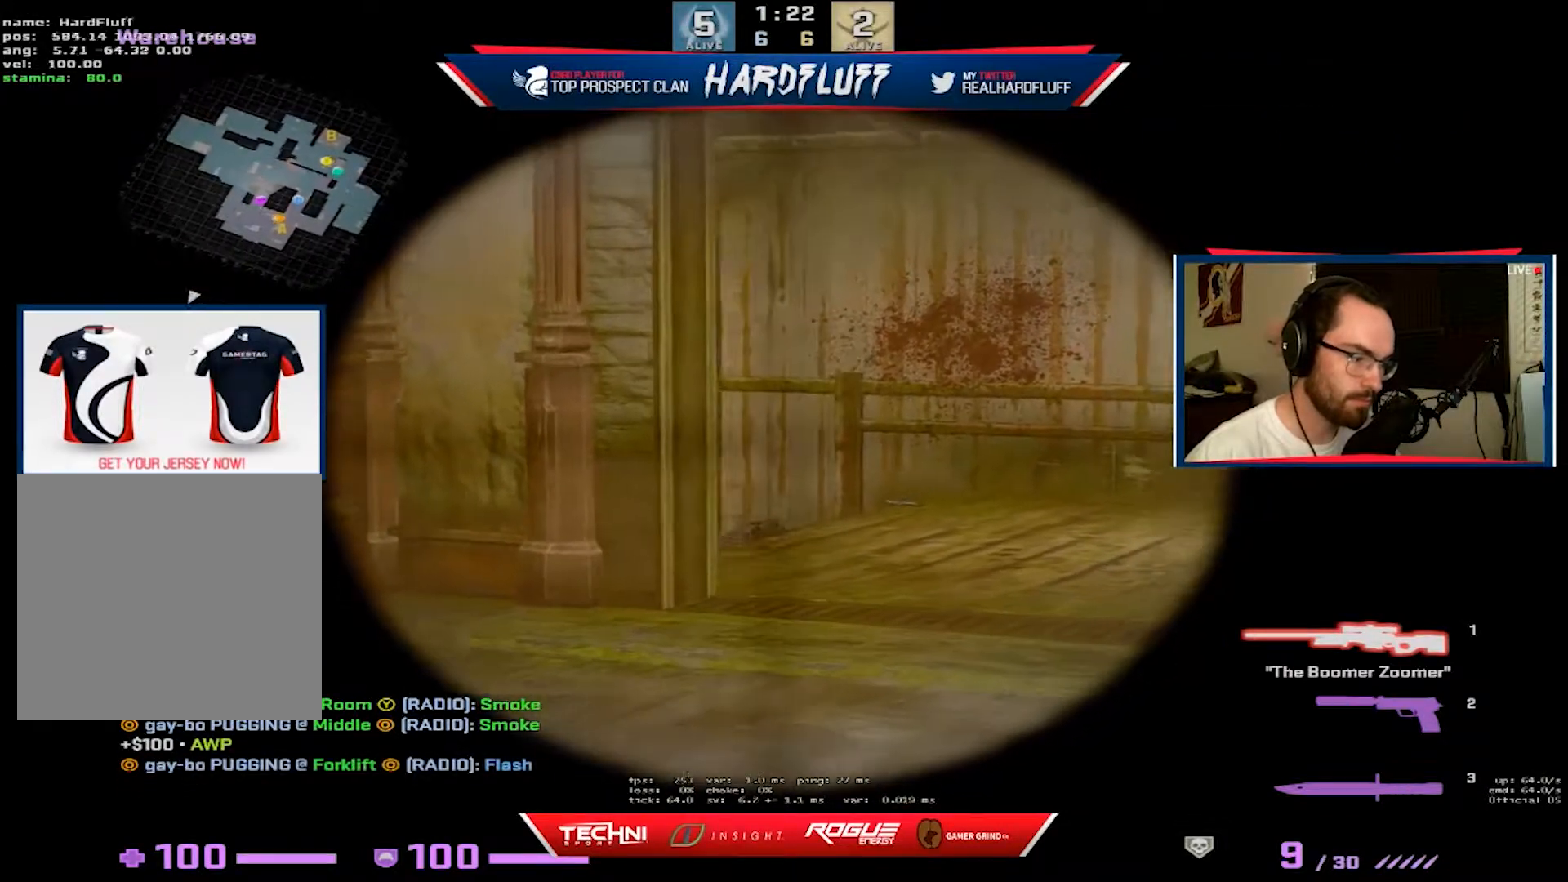
{"keys": ["d", "w"], "events": [[117, "d", "up"], [300, "d", "down"]]}
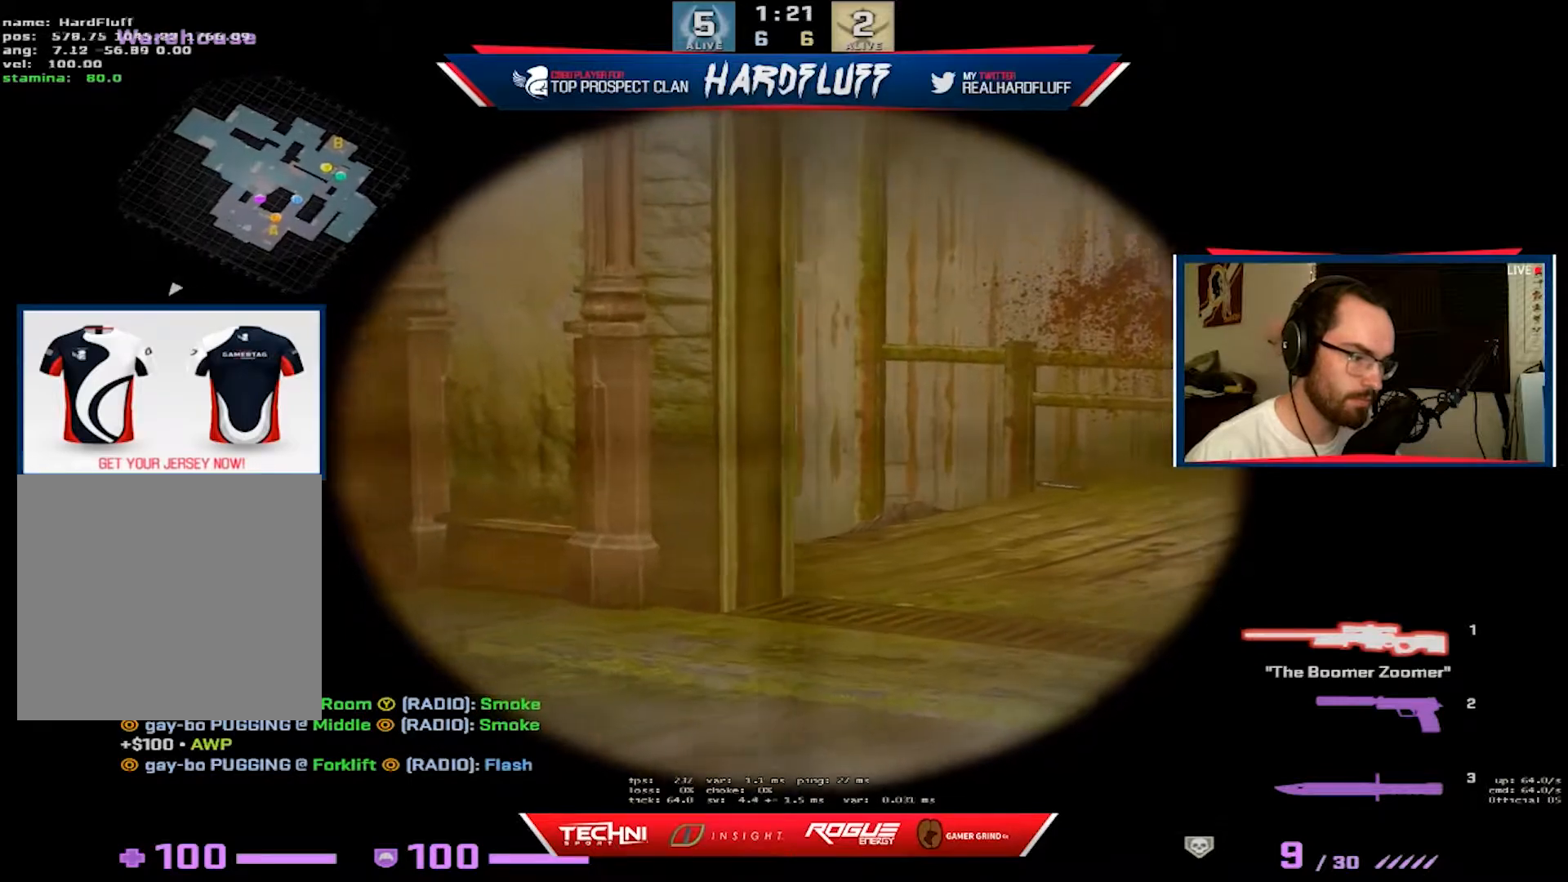
{"keys": ["d", "w"], "events": []}
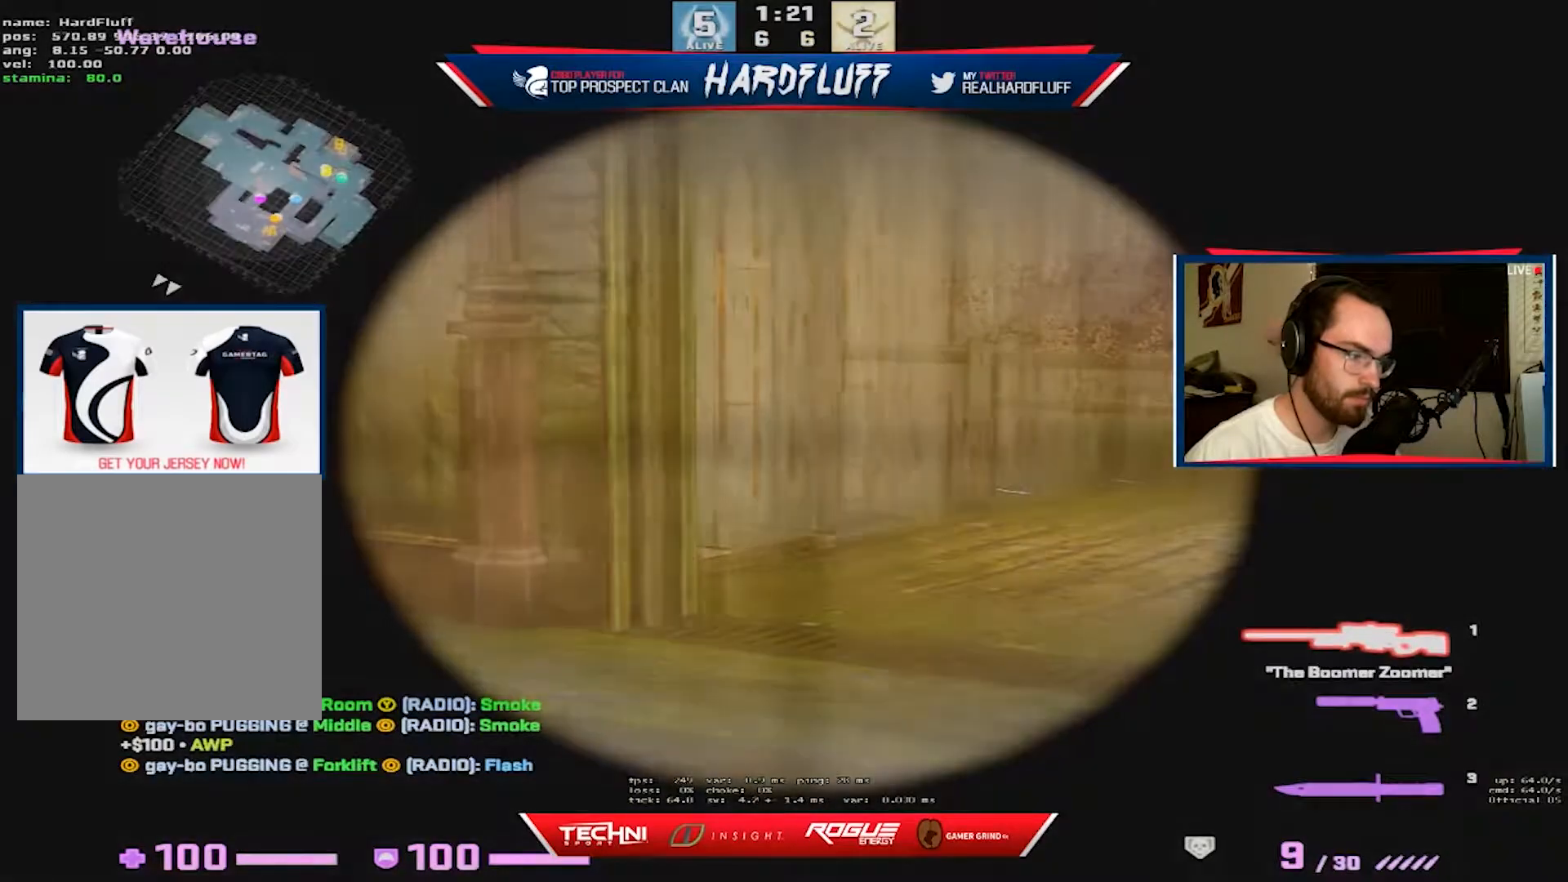
{"keys": ["d", "w"], "events": []}
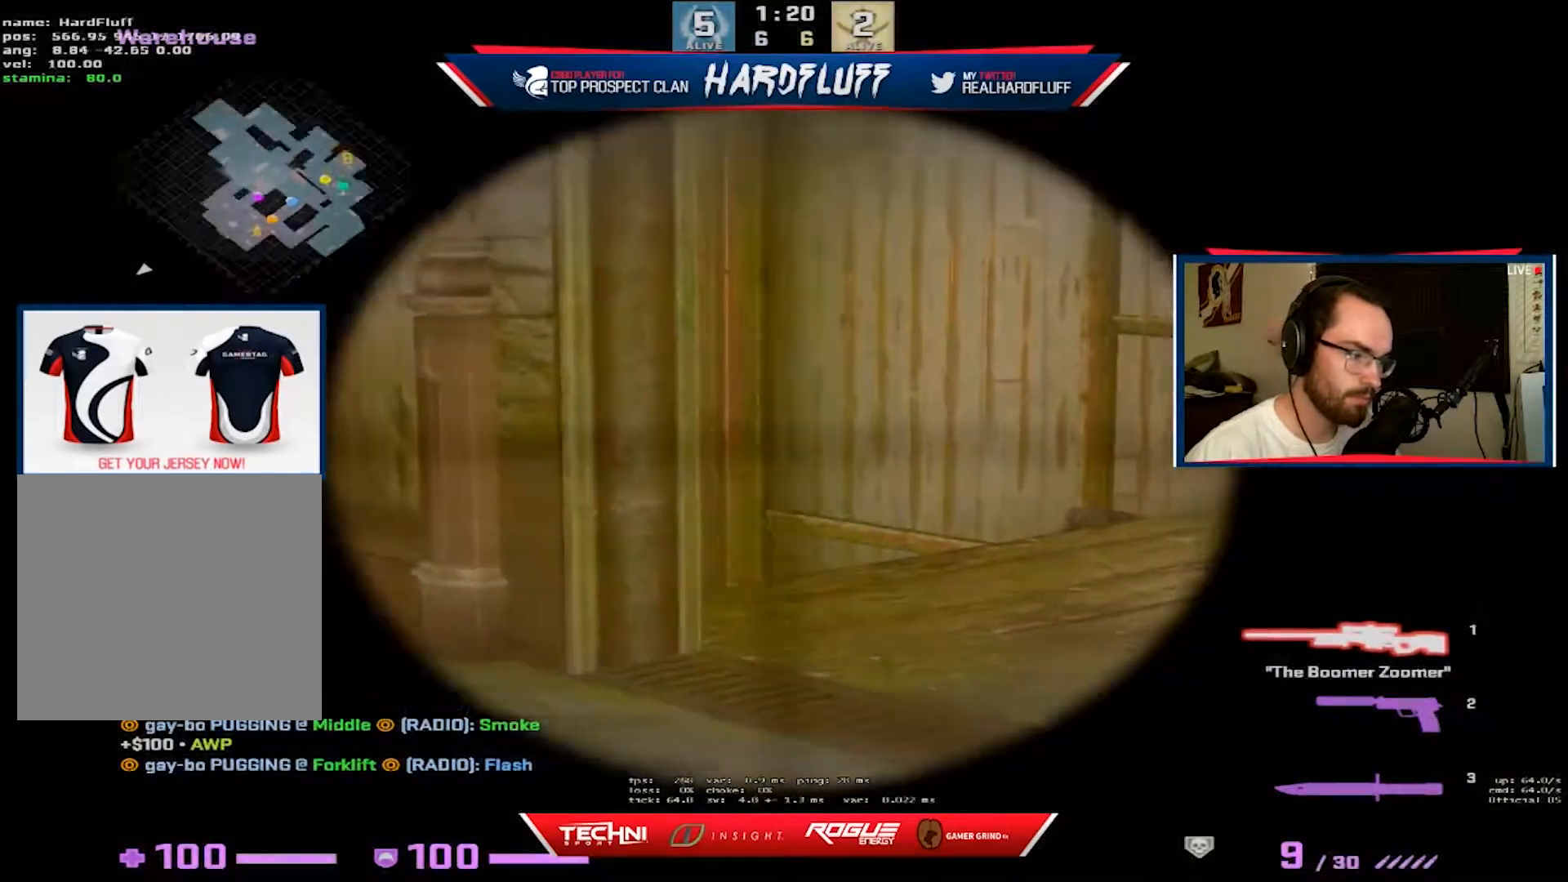
{"keys": ["ctrl", "d", "w"], "events": [[483, "ctrl", "down"]]}
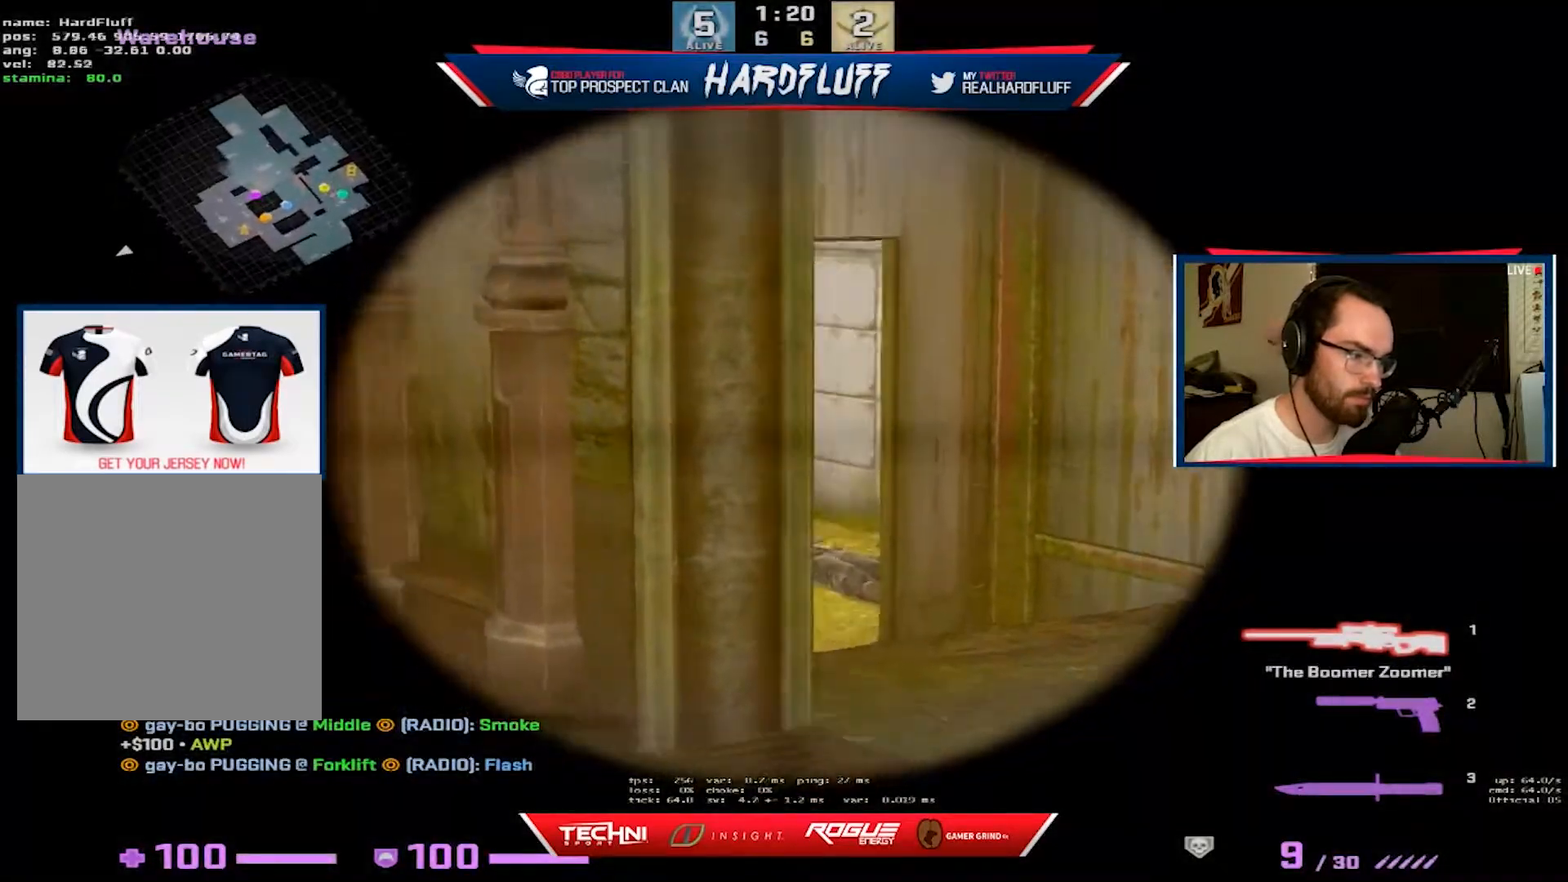
{"keys": ["w"], "events": [[383, "ctrl", "up"], [450, "d", "up"]]}